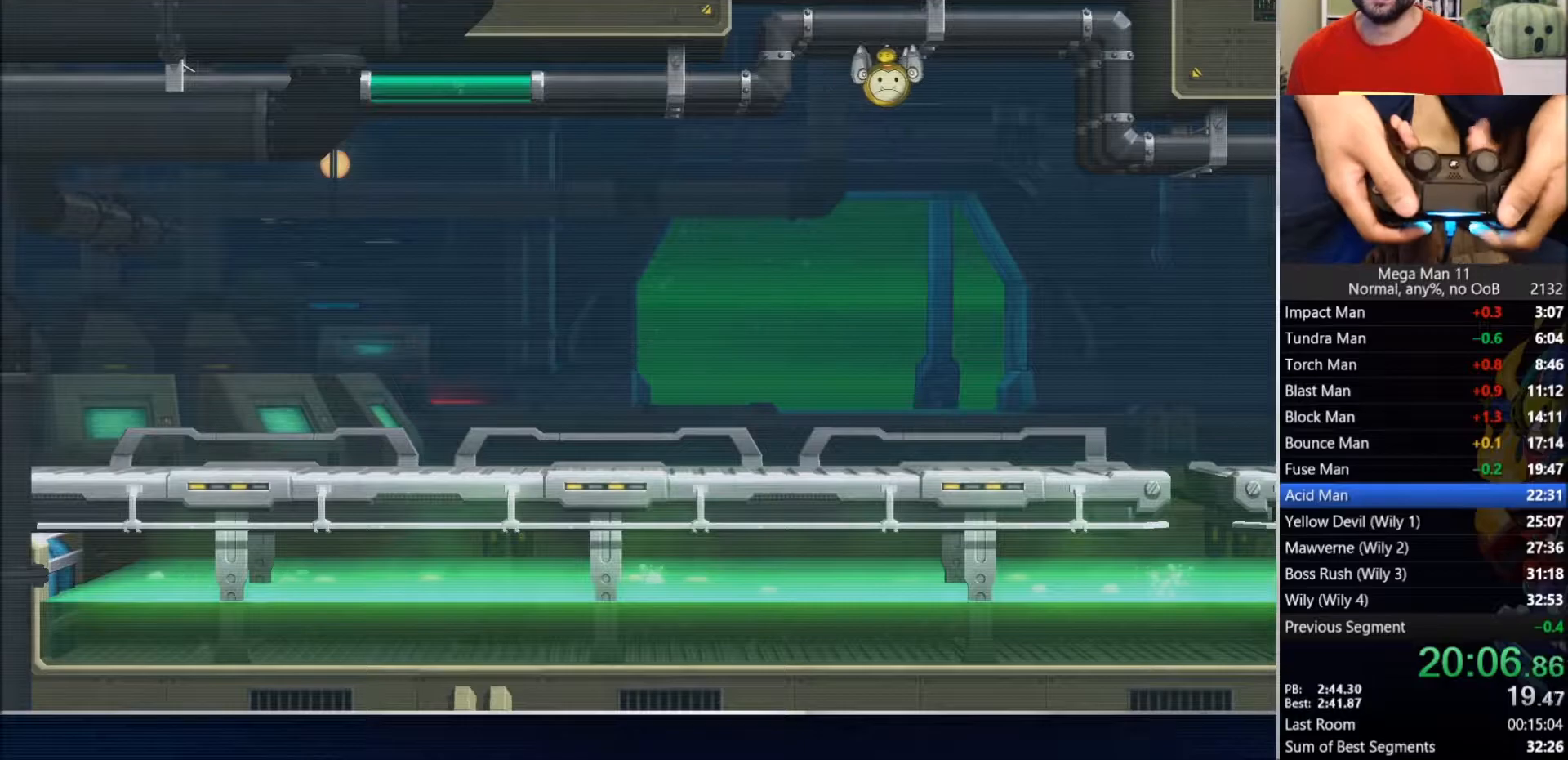
Gameplay with a controller (PlayStation layout); each line is a JSON object with the inputs held at the frame after it (dt_ms = milliseconds from this image to that frame). "events" lists button and stick changes between this image and that frame as [ms after this image, input, new state], when the widget could be followed in between.
{"dt_ms": 500, "buttons": ["DPAD_UP", "DPAD_RIGHT"], "left_stick": "center", "right_stick": "center", "events": [[450, "DPAD_RIGHT", "down"], [500, "DPAD_UP", "down"]]}
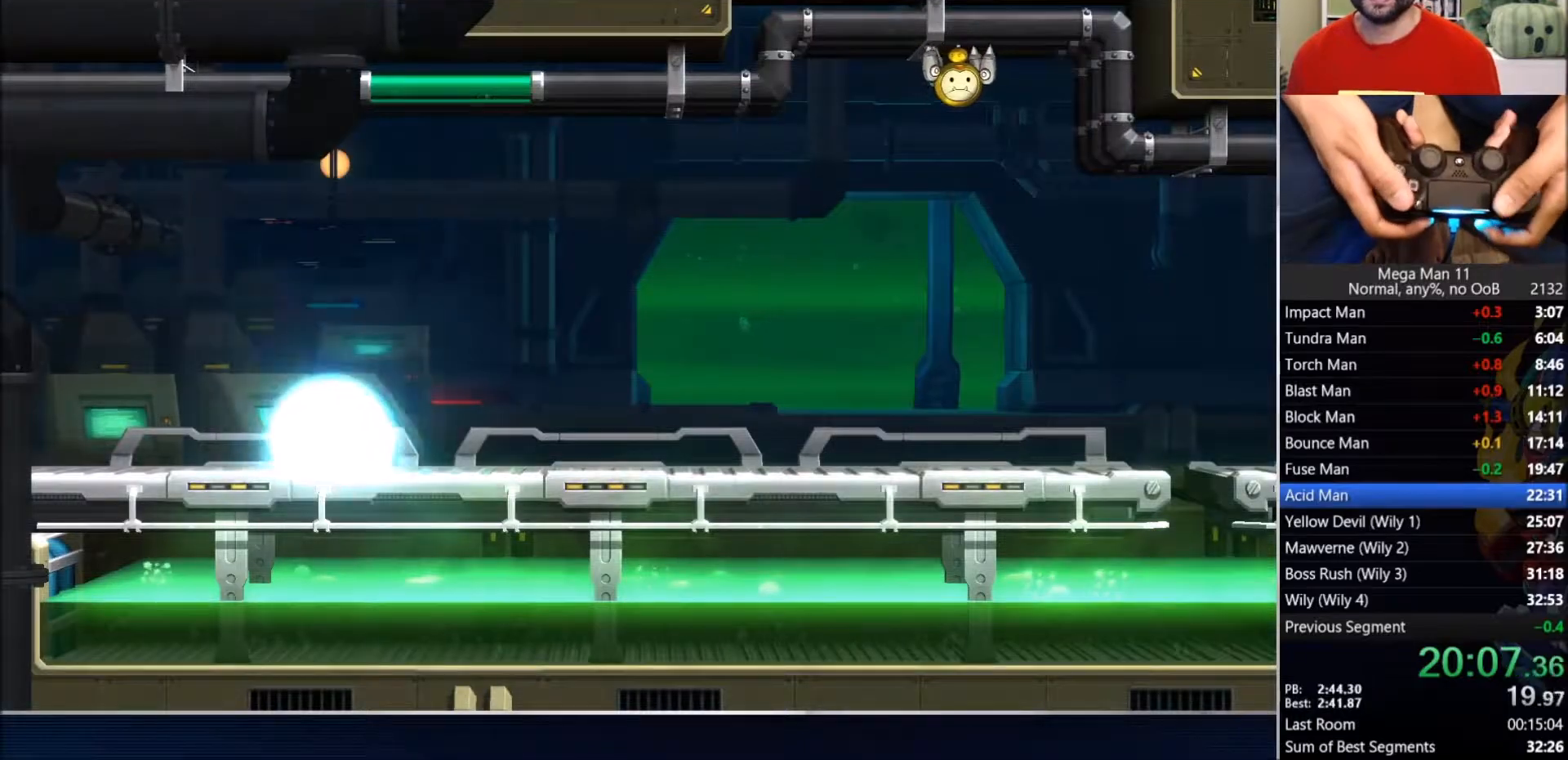
{"dt_ms": 500, "buttons": ["DPAD_UP"], "left_stick": "center", "right_stick": "center"}
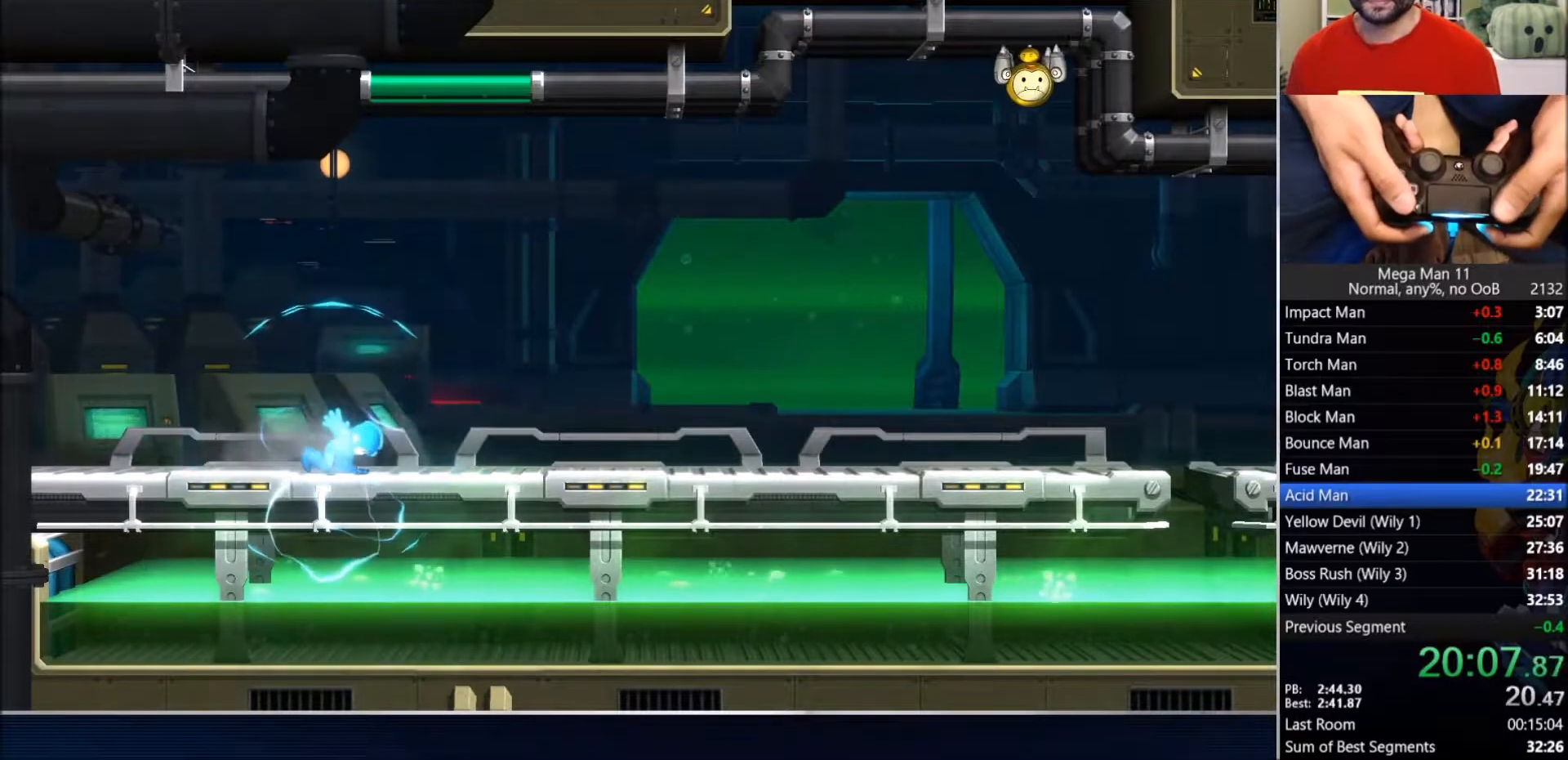
{"dt_ms": 500, "buttons": ["DPAD_RIGHT"], "left_stick": "center", "right_stick": "center", "events": [[50, "DPAD_UP", "up"], [67, "DPAD_DOWN", "down"], [67, "DPAD_RIGHT", "down"], [83, "DPAD_DOWN", "up"], [167, "DPAD_RIGHT", "up"], [167, "DPAD_UP", "down"], [200, "DPAD_RIGHT", "down"], [217, "DPAD_UP", "up"], [333, "DPAD_RIGHT", "up"], [333, "DPAD_UP", "down"], [383, "DPAD_RIGHT", "down"], [383, "DPAD_UP", "up"]]}
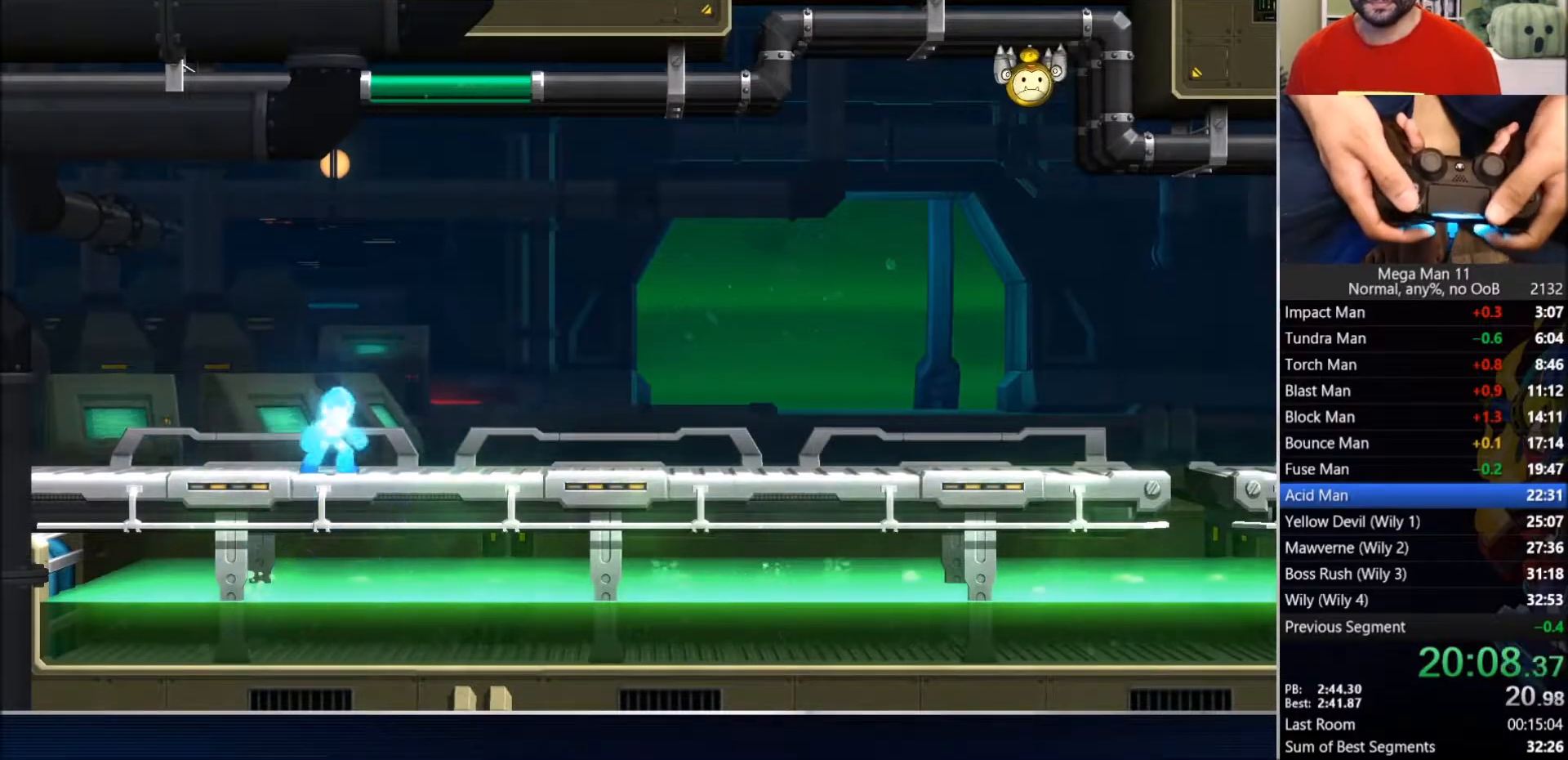
{"dt_ms": 500, "buttons": ["DPAD_RIGHT"], "left_stick": "center", "right_stick": "down-left", "events": [[350, "CIRCLE", "down"], [467, "CIRCLE", "up"], [500, "right_stick", "down-left"]]}
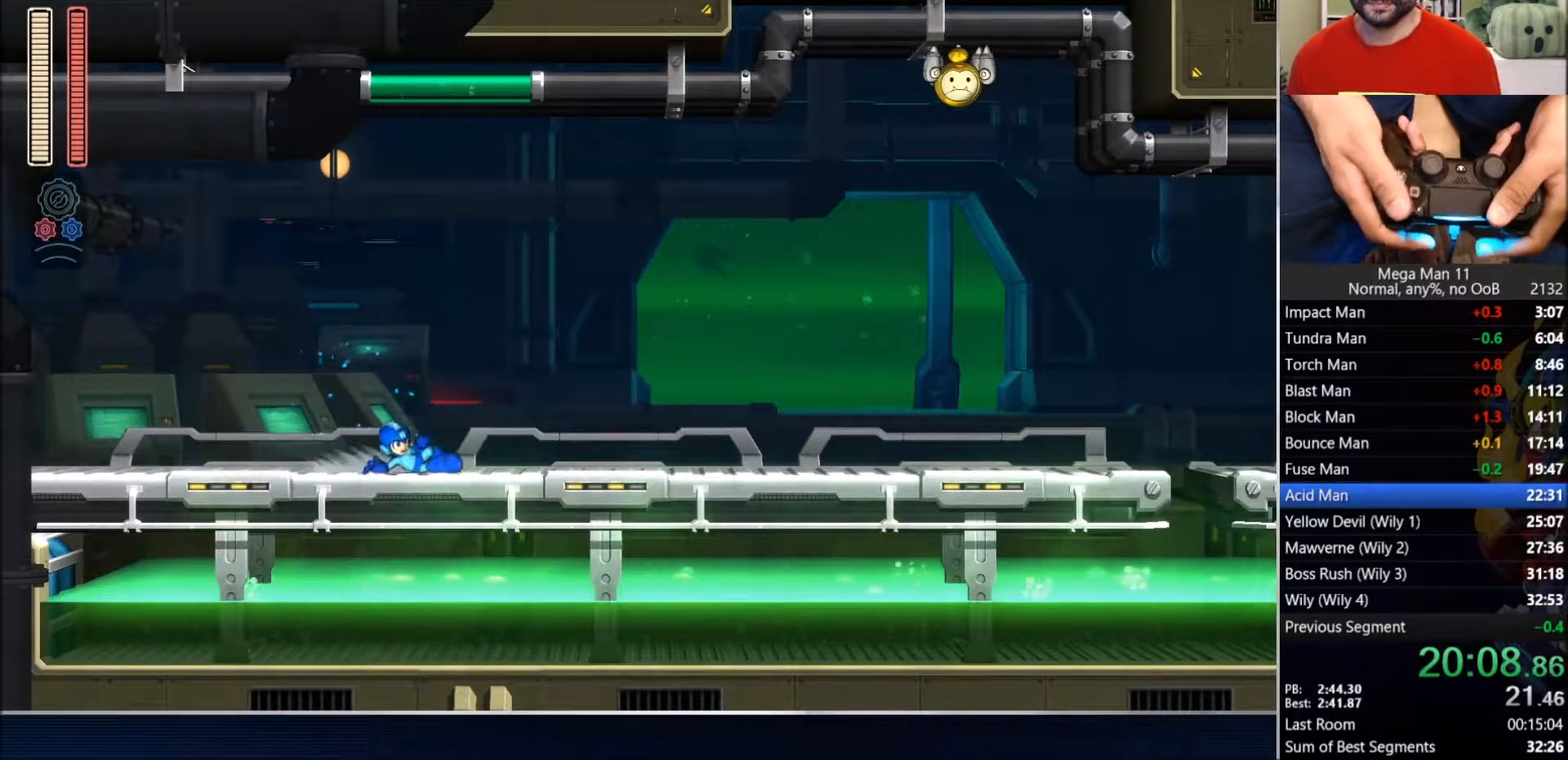
{"dt_ms": 500, "buttons": ["CROSS", "CIRCLE", "L1", "DPAD_RIGHT"], "left_stick": "center", "right_stick": "center", "events": [[233, "CIRCLE", "down"], [233, "right_stick", "center"], [467, "L1", "down"], [483, "CROSS", "down"]]}
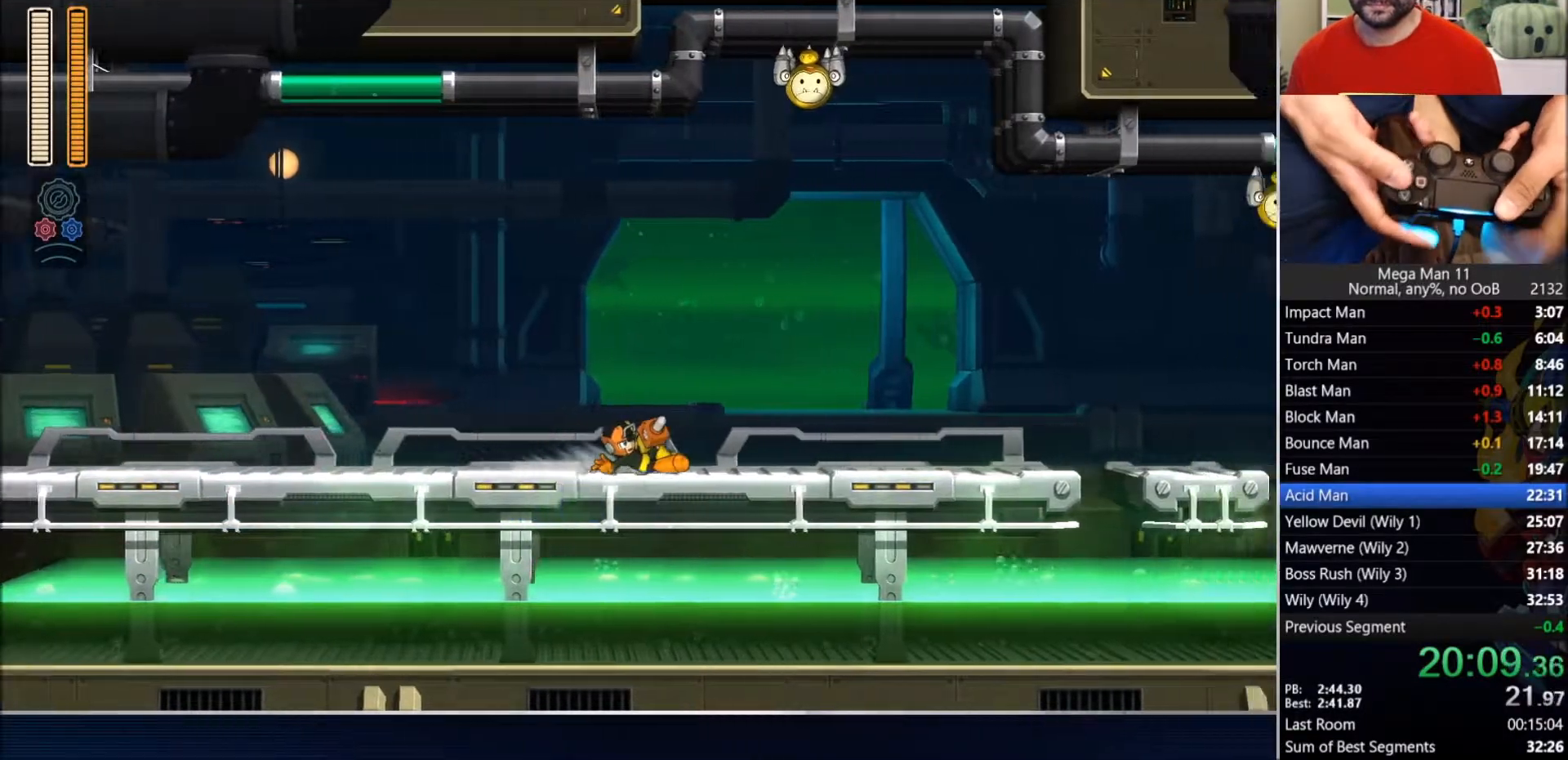
{"dt_ms": 500, "buttons": ["DPAD_RIGHT"], "left_stick": "center", "right_stick": "center", "events": [[83, "L1", "up"], [217, "TRIANGLE", "down"], [233, "CROSS", "up"], [267, "CIRCLE", "up"], [300, "TRIANGLE", "up"]]}
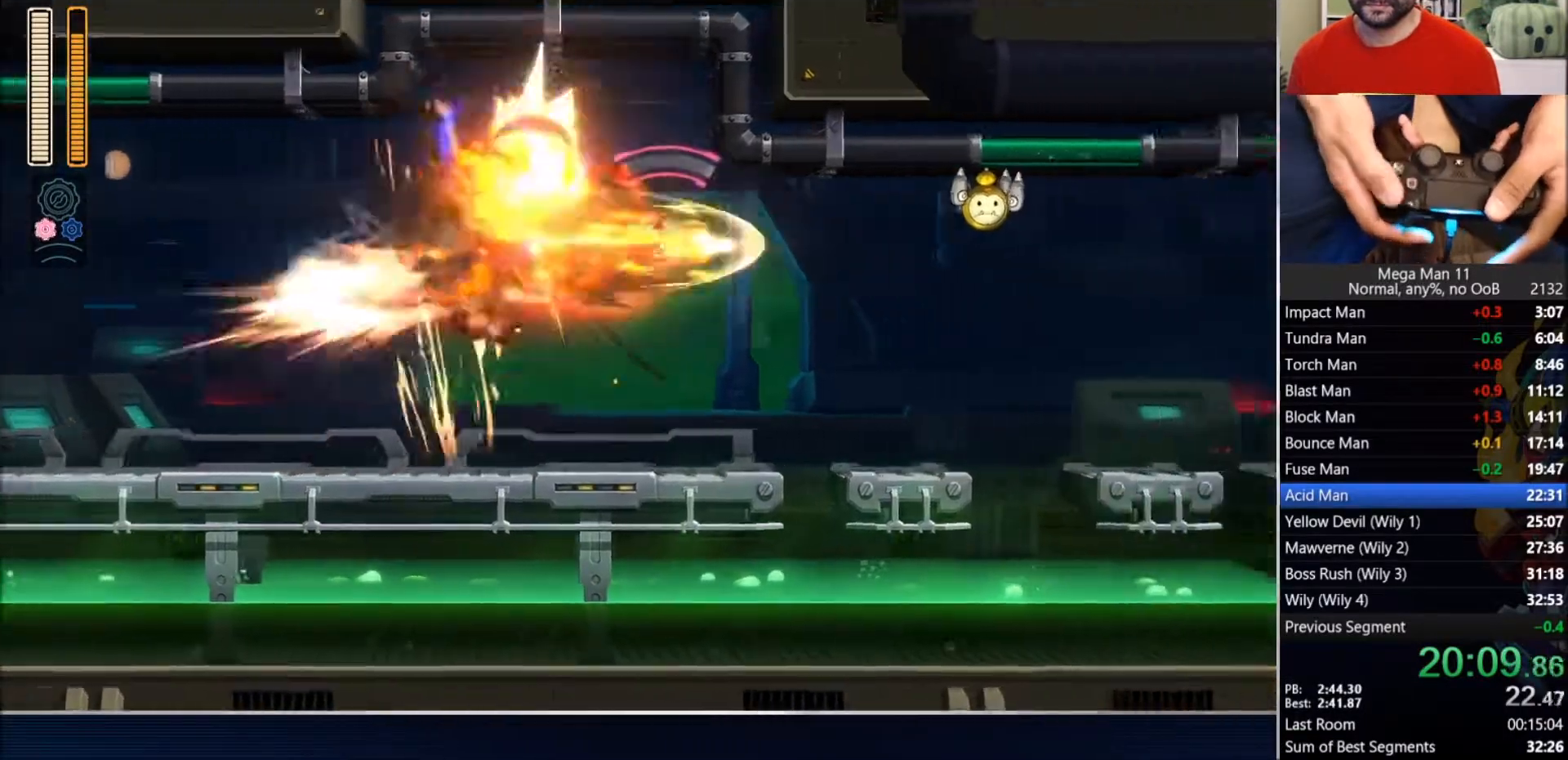
{"dt_ms": 1000, "buttons": ["TRIANGLE", "L1", "DPAD_RIGHT"], "left_stick": "center", "right_stick": "center"}
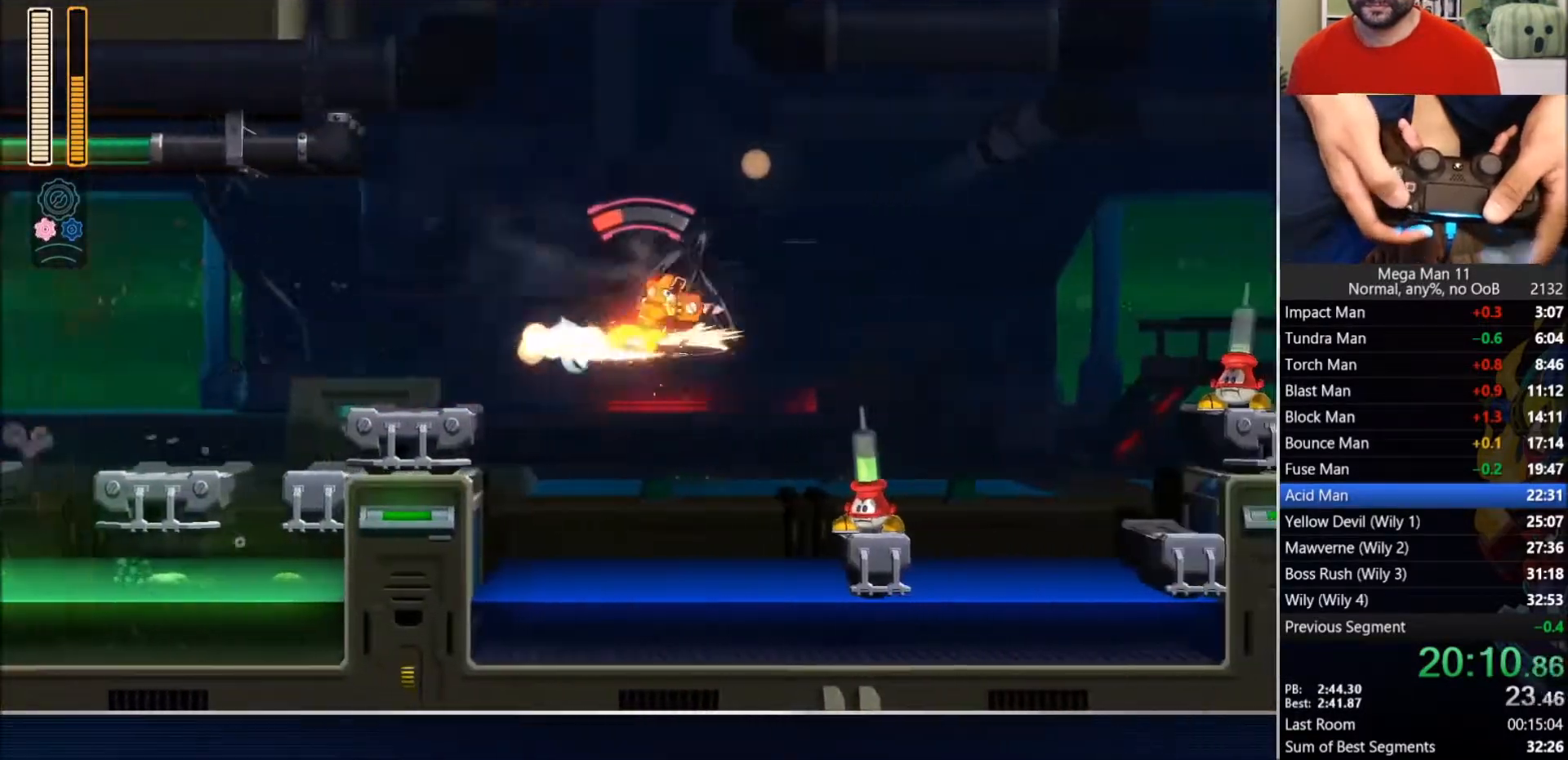
{"dt_ms": 500, "buttons": ["CIRCLE", "DPAD_RIGHT"], "left_stick": "center", "right_stick": "center", "events": [[17, "TRIANGLE", "up"], [50, "L1", "up"], [500, "CIRCLE", "down"]]}
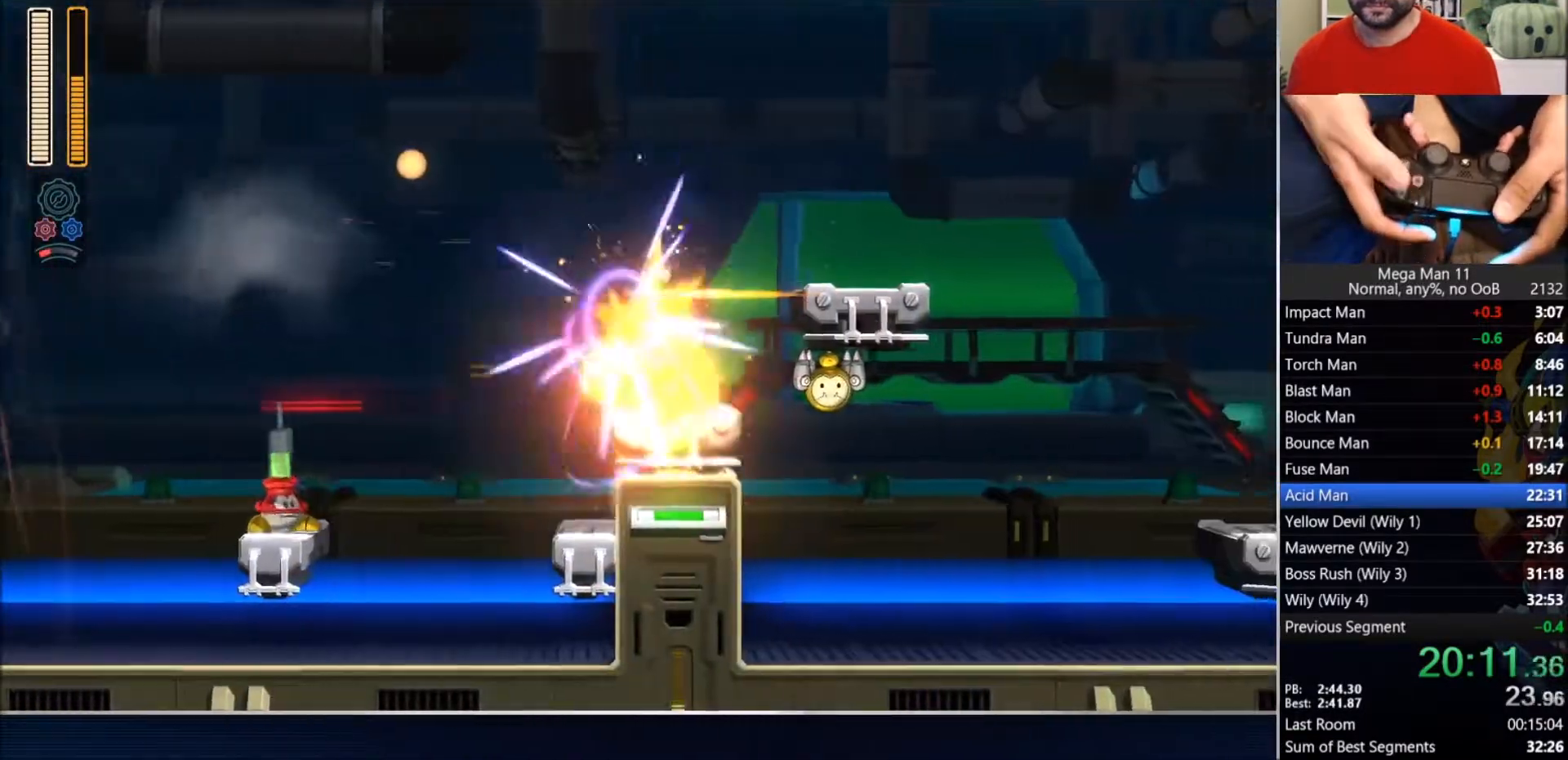
{"dt_ms": 500, "buttons": ["CIRCLE", "DPAD_RIGHT"], "left_stick": "center", "right_stick": "center", "events": [[117, "CROSS", "down"], [300, "CROSS", "up"], [317, "CIRCLE", "up"], [483, "CIRCLE", "down"]]}
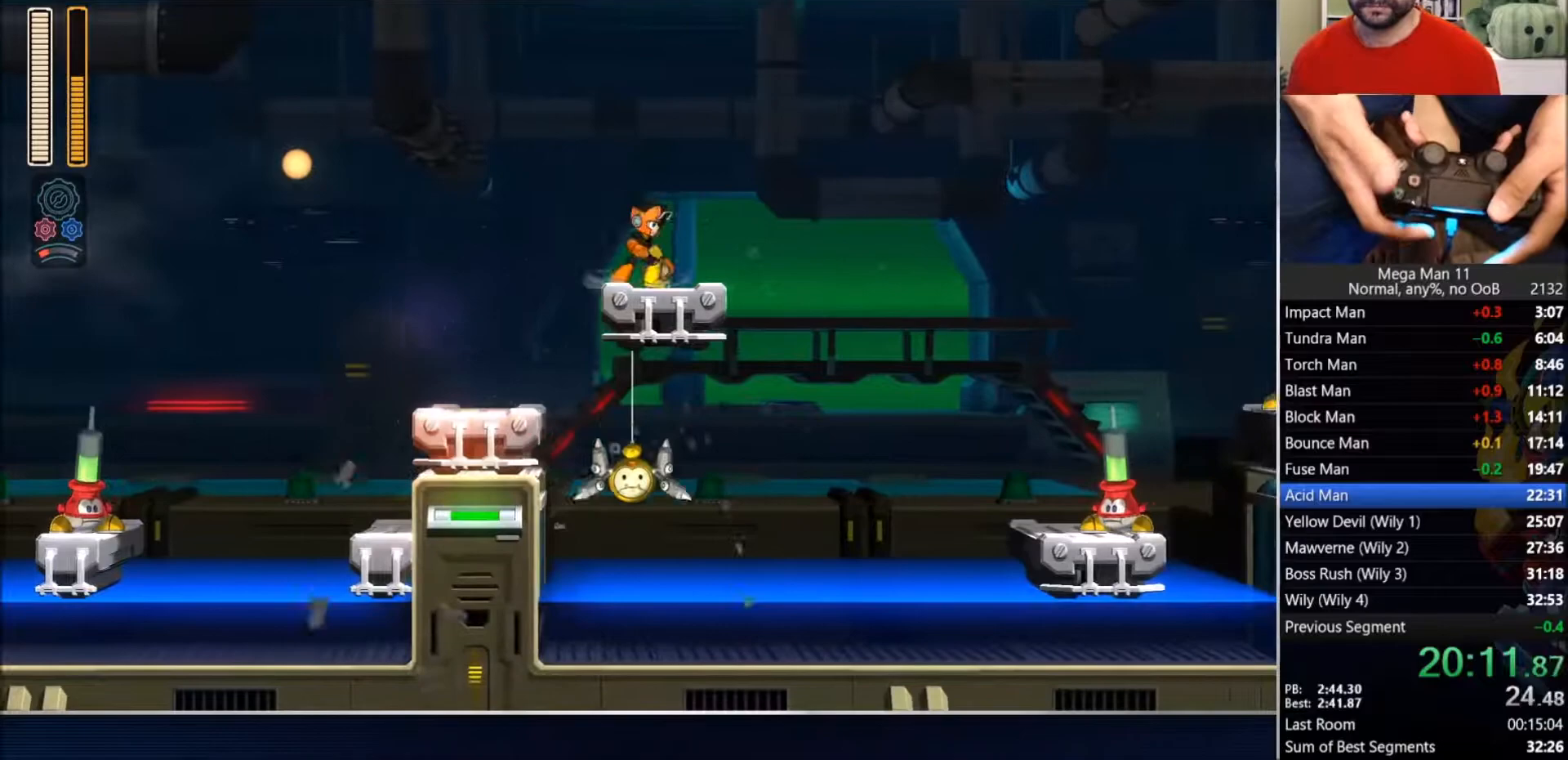
{"dt_ms": 500, "buttons": ["TRIANGLE", "DPAD_RIGHT"], "left_stick": "center", "right_stick": "center", "events": [[167, "CIRCLE", "up"], [400, "TRIANGLE", "down"]]}
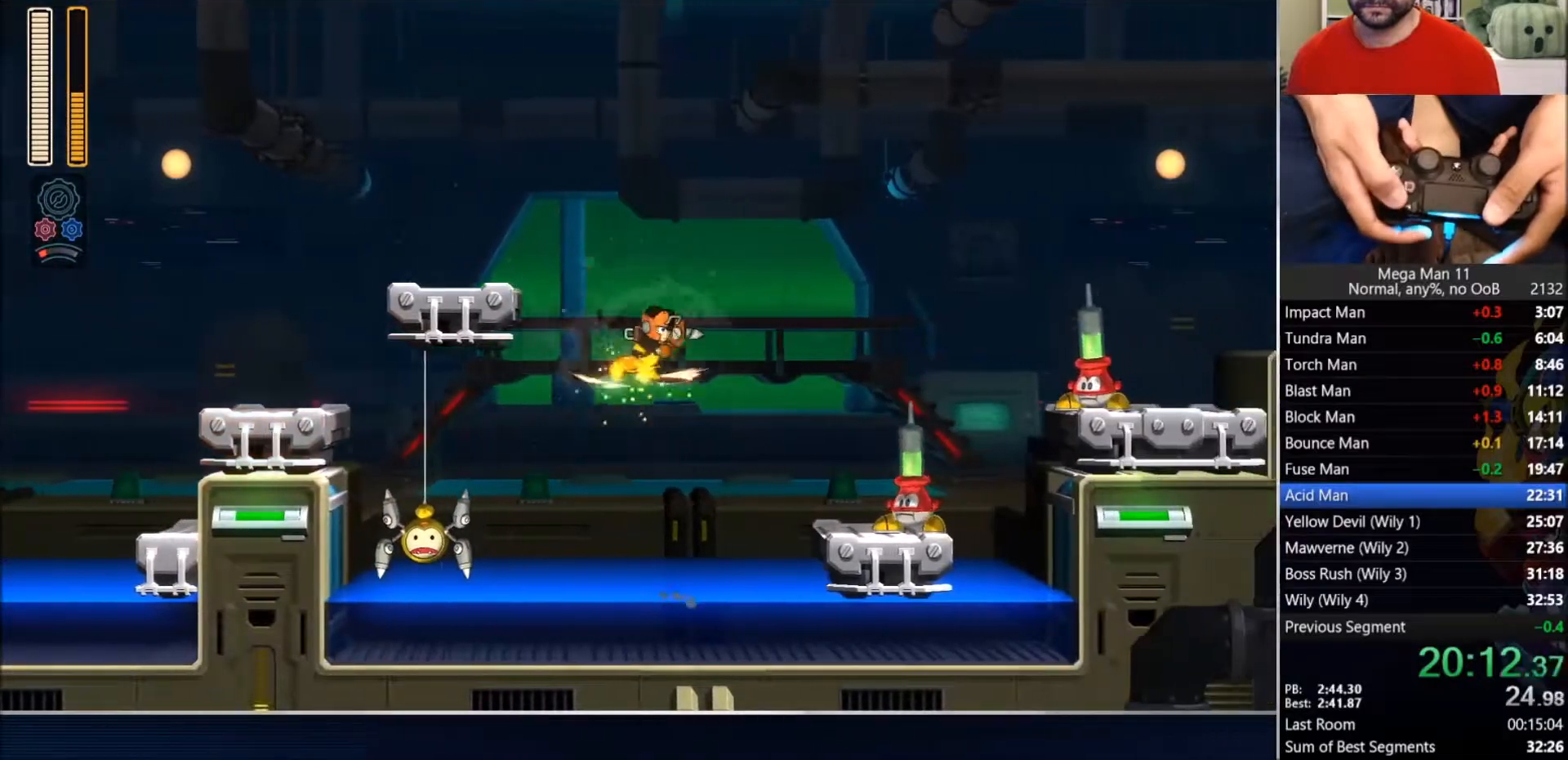
{"dt_ms": 500, "buttons": ["DPAD_RIGHT"], "left_stick": "center", "right_stick": "center", "events": [[100, "TRIANGLE", "up"]]}
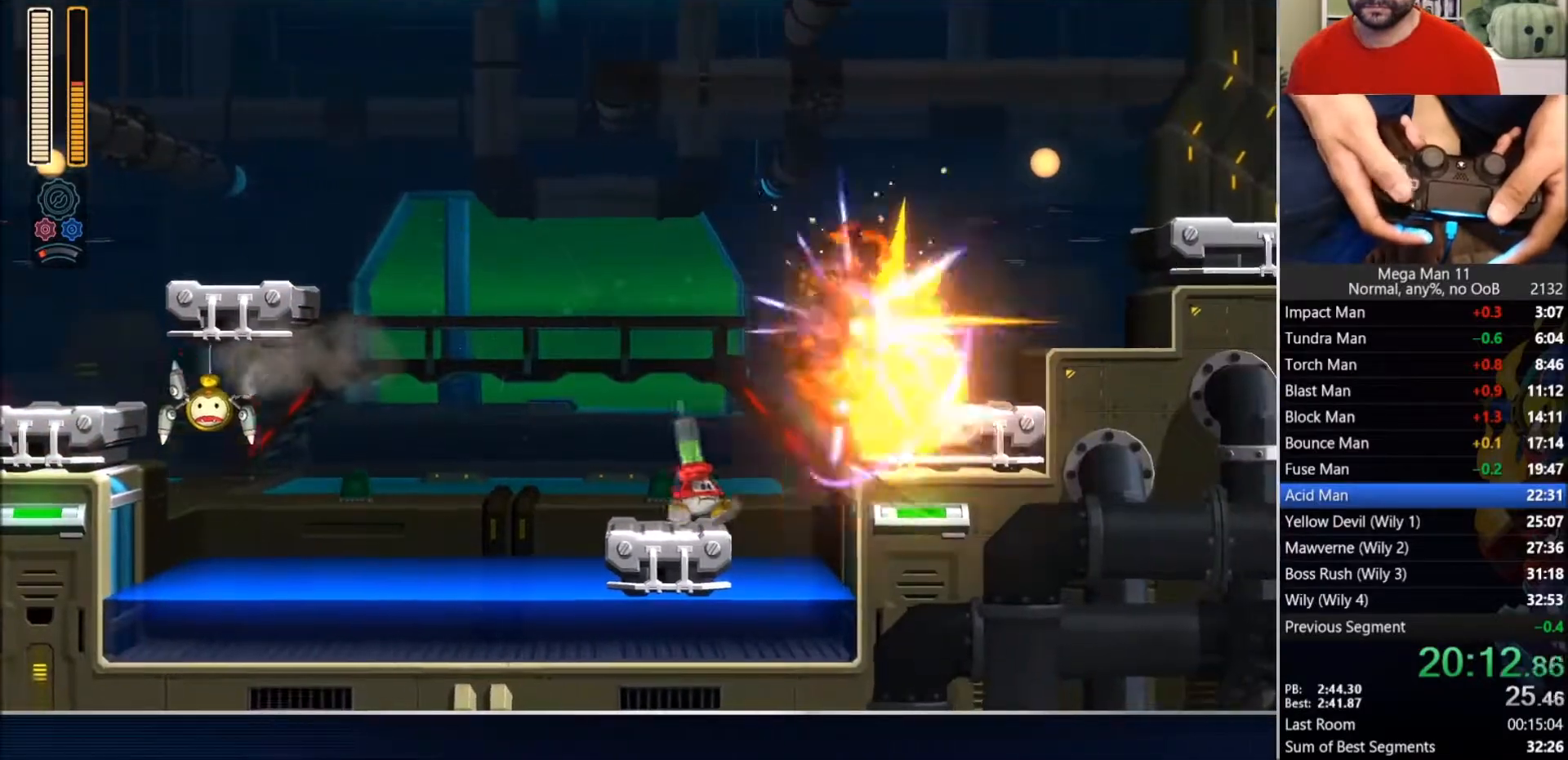
{"dt_ms": 500, "buttons": ["CROSS", "CIRCLE", "DPAD_RIGHT"], "left_stick": "center", "right_stick": "center", "events": [[17, "CIRCLE", "down"], [200, "CROSS", "down"]]}
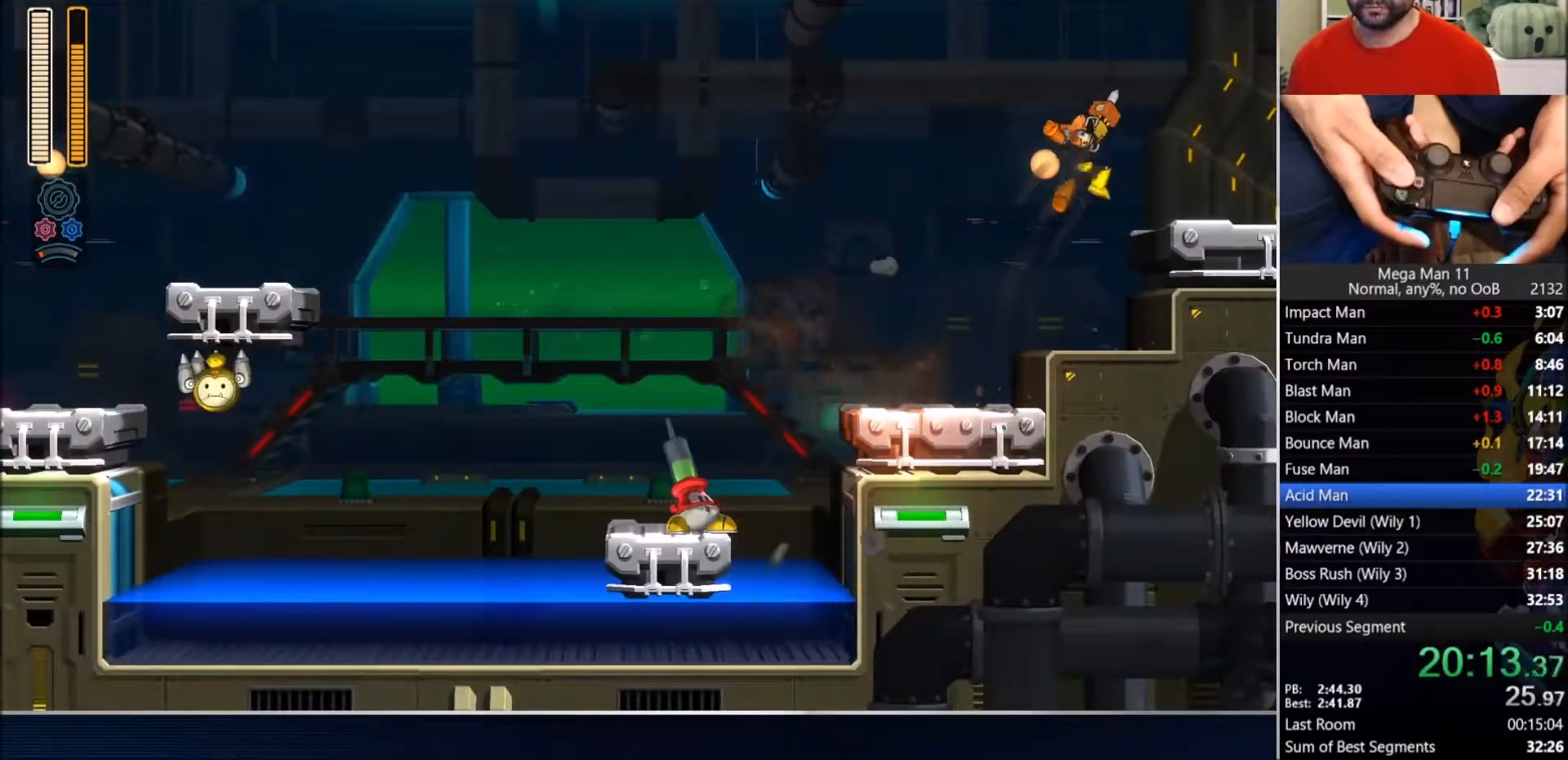
{"dt_ms": 500, "buttons": ["DPAD_RIGHT"], "left_stick": "center", "right_stick": "right", "events": [[67, "CROSS", "up"], [67, "right_stick", "right"], [83, "CIRCLE", "up"], [150, "CIRCLE", "down"], [250, "CIRCLE", "up"]]}
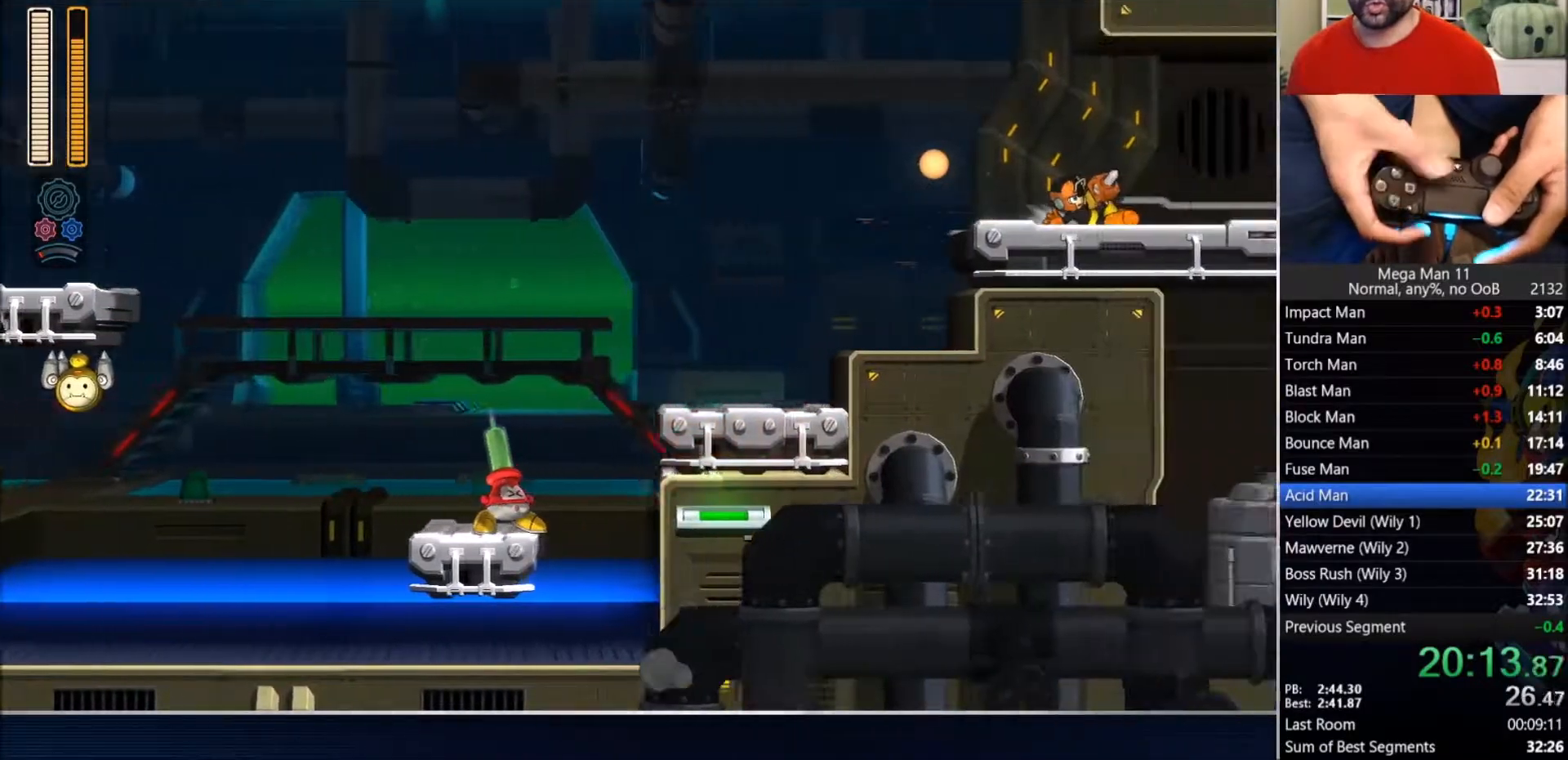
{"dt_ms": 500, "buttons": ["DPAD_DOWN", "DPAD_RIGHT"], "left_stick": "center", "right_stick": "down-right", "events": [[33, "right_stick", "down-right"], [133, "DPAD_DOWN", "down"]]}
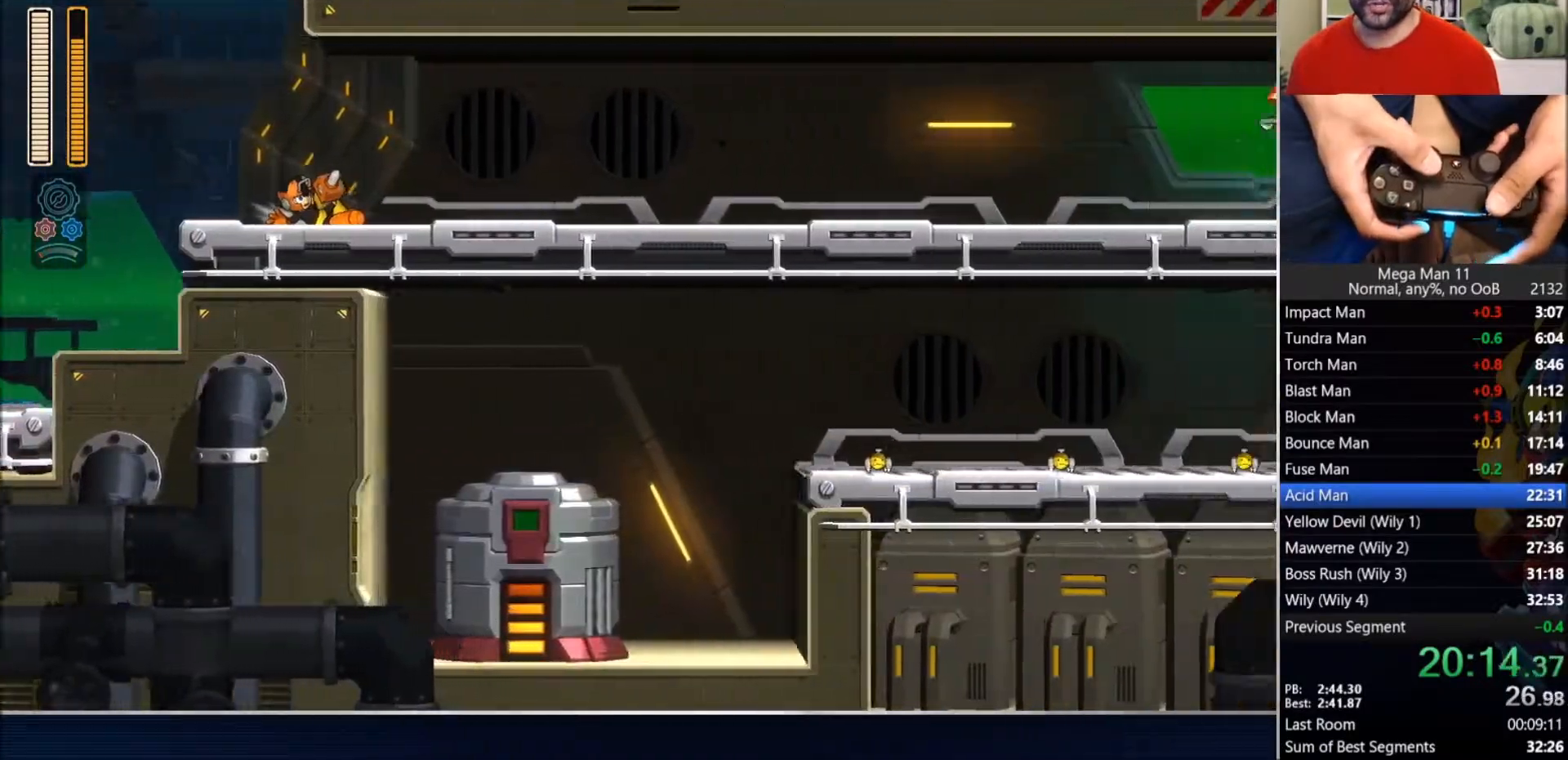
{"dt_ms": 500, "buttons": ["CIRCLE", "DPAD_DOWN", "DPAD_RIGHT"], "left_stick": "center", "right_stick": "center", "events": [[367, "right_stick", "center"], [400, "CIRCLE", "down"]]}
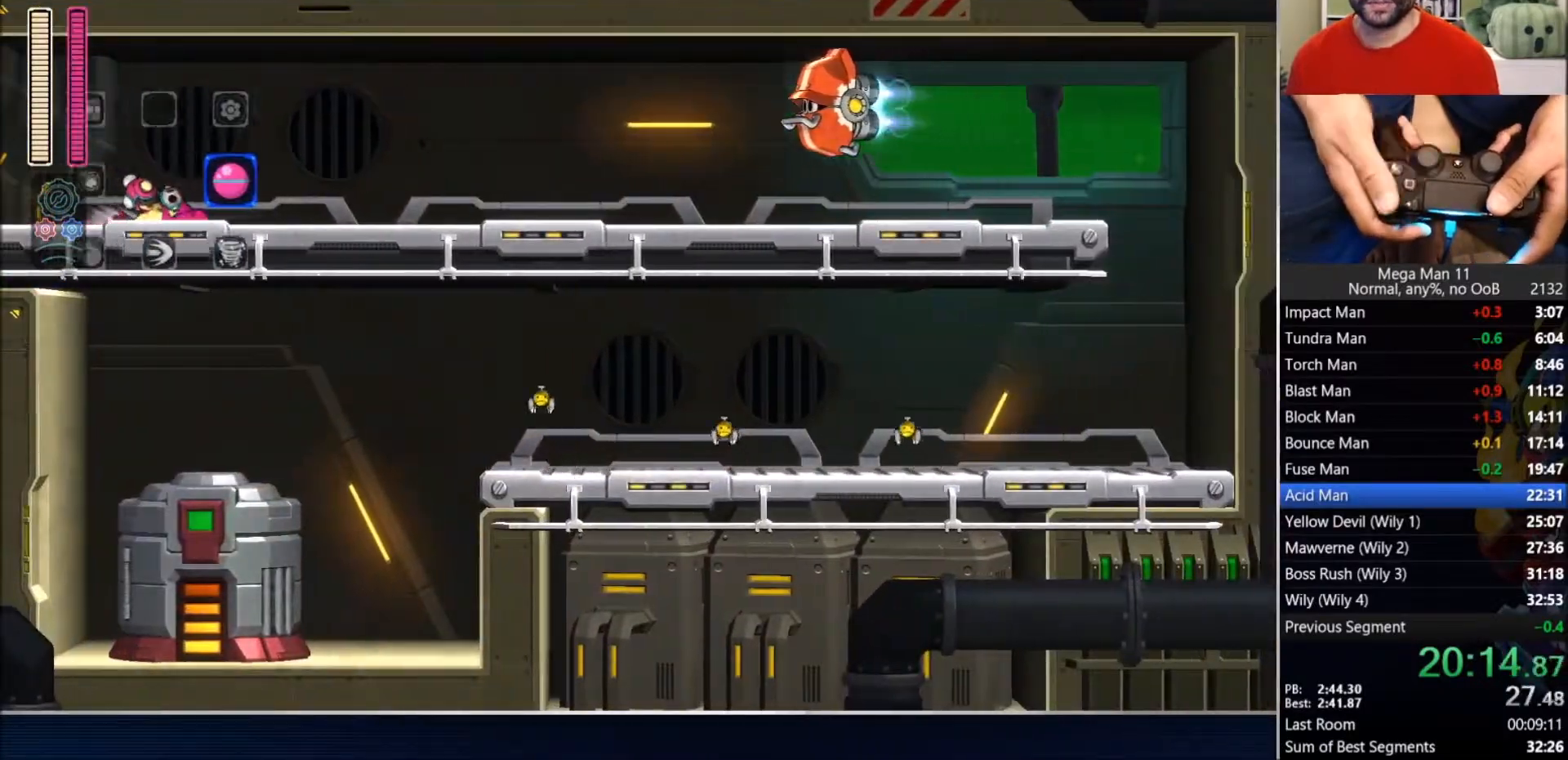
{"dt_ms": 500, "buttons": ["CIRCLE", "DPAD_DOWN", "DPAD_RIGHT"], "left_stick": "center", "right_stick": "center", "events": [[167, "CIRCLE", "up"], [267, "CIRCLE", "down"]]}
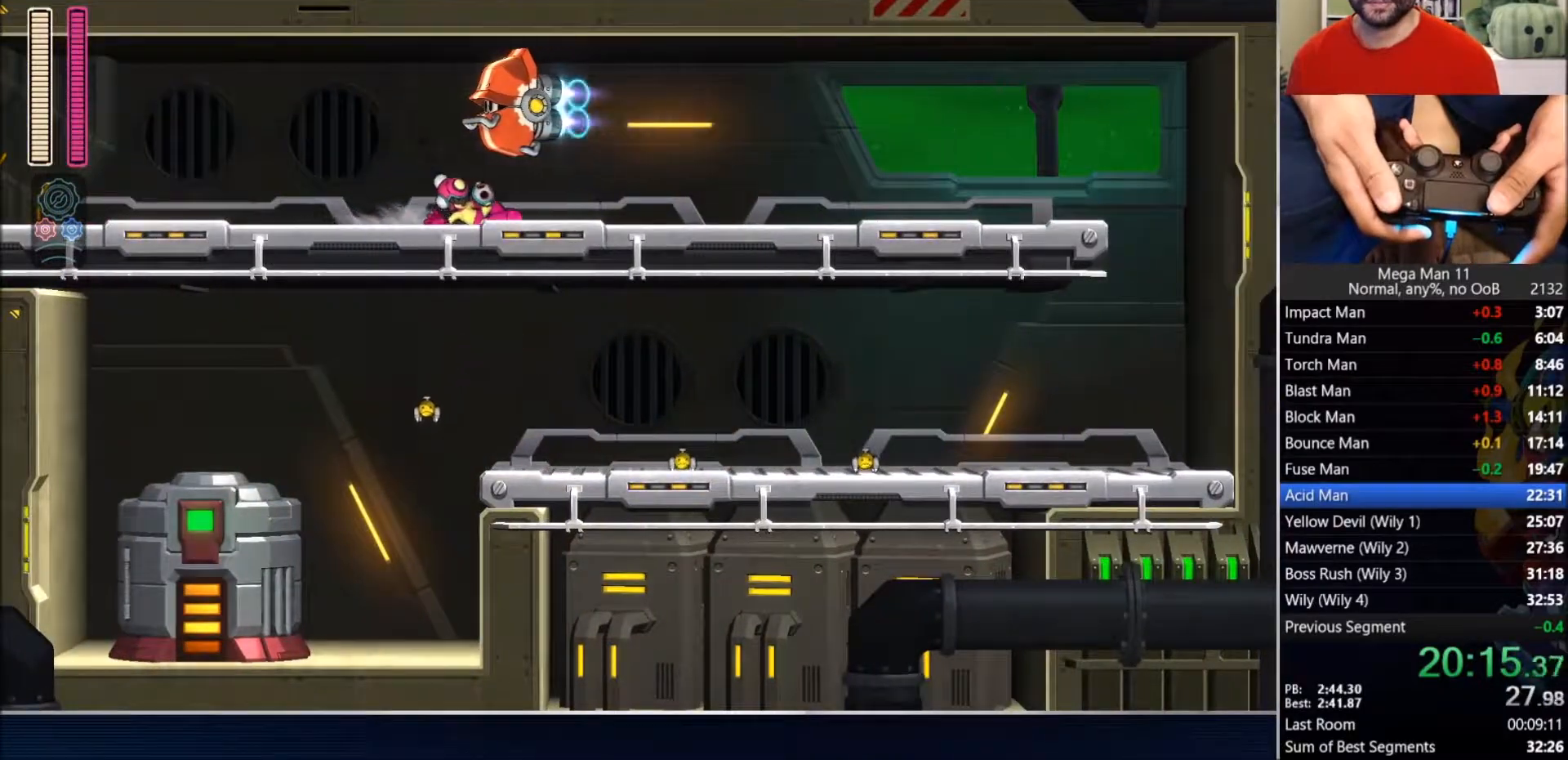
{"dt_ms": 500, "buttons": ["DPAD_DOWN", "DPAD_RIGHT"], "left_stick": "center", "right_stick": "center", "events": [[33, "CIRCLE", "up"], [133, "CIRCLE", "down"], [450, "CIRCLE", "up"]]}
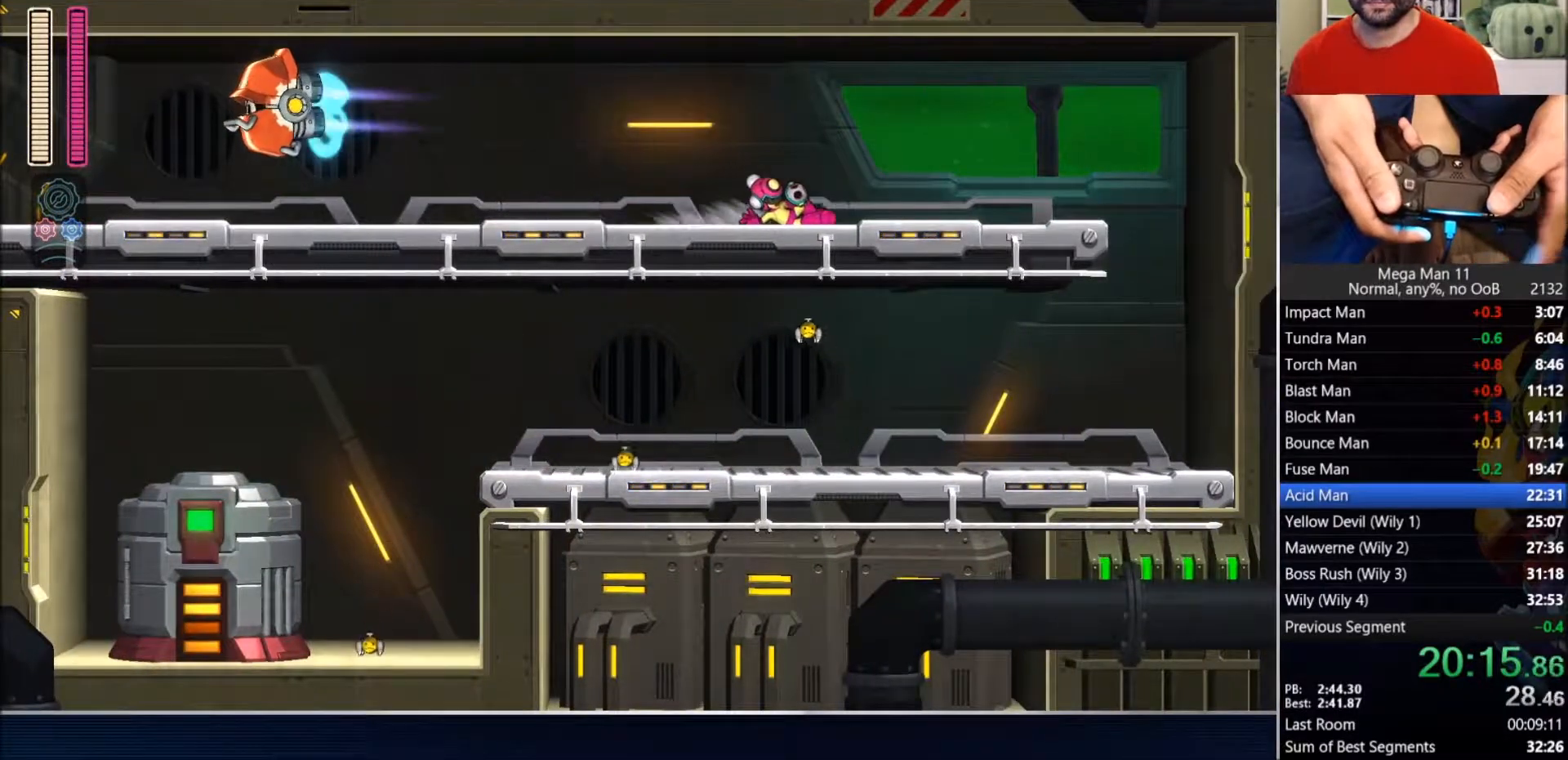
{"dt_ms": 500, "buttons": ["CIRCLE", "DPAD_DOWN", "DPAD_RIGHT"], "left_stick": "center", "right_stick": "center", "events": [[17, "CIRCLE", "down"], [50, "L1", "down"], [167, "L1", "up"], [333, "CIRCLE", "up"], [383, "CIRCLE", "down"]]}
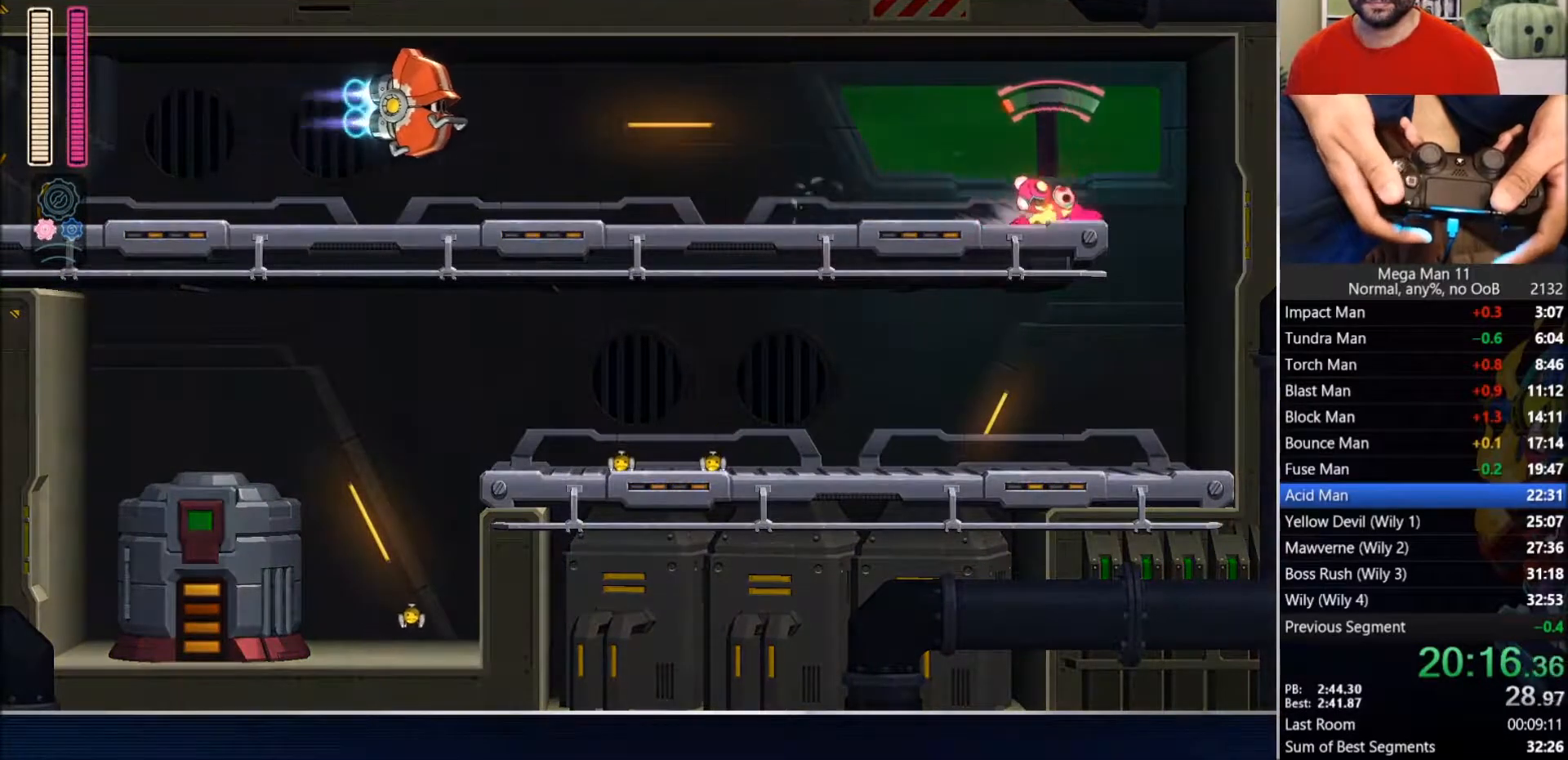
{"dt_ms": 500, "buttons": ["TRIANGLE", "DPAD_DOWN", "DPAD_LEFT"], "left_stick": "center", "right_stick": "center", "events": [[200, "DPAD_RIGHT", "up"], [233, "DPAD_LEFT", "down"], [383, "TRIANGLE", "down"], [500, "CIRCLE", "up"]]}
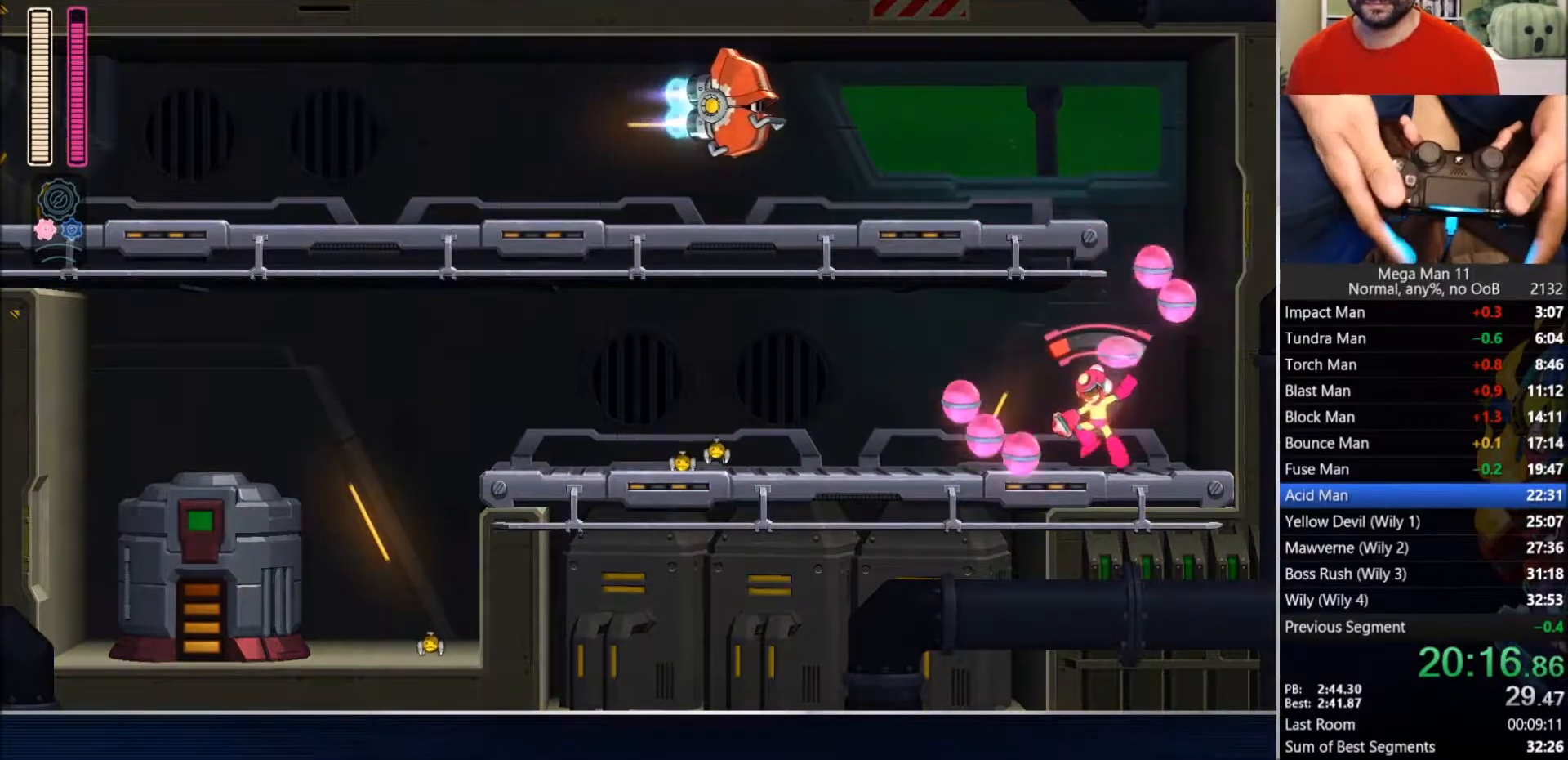
{"dt_ms": 500, "buttons": ["CROSS", "CIRCLE", "DPAD_DOWN", "DPAD_LEFT"], "left_stick": "center", "right_stick": "center", "events": [[33, "TRIANGLE", "up"], [50, "right_stick", "down-left"], [200, "CIRCLE", "down"], [200, "right_stick", "center"], [467, "CROSS", "down"]]}
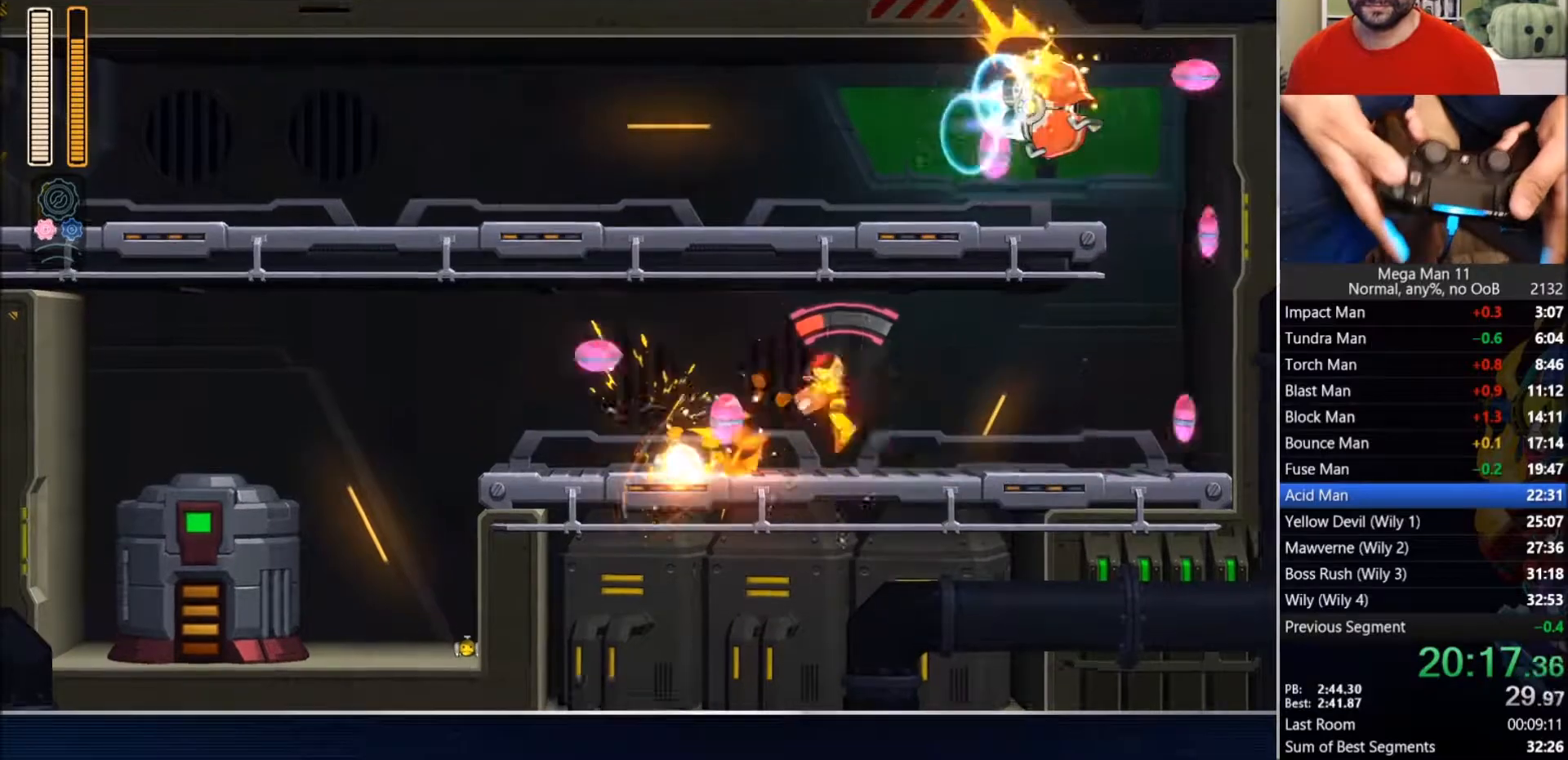
{"dt_ms": 500, "buttons": ["DPAD_DOWN", "DPAD_LEFT"], "left_stick": "center", "right_stick": "right", "events": [[17, "TRIANGLE", "down"], [33, "CROSS", "up"], [50, "CIRCLE", "up"], [133, "L1", "down"], [133, "TRIANGLE", "up"], [233, "L1", "up"], [483, "right_stick", "right"]]}
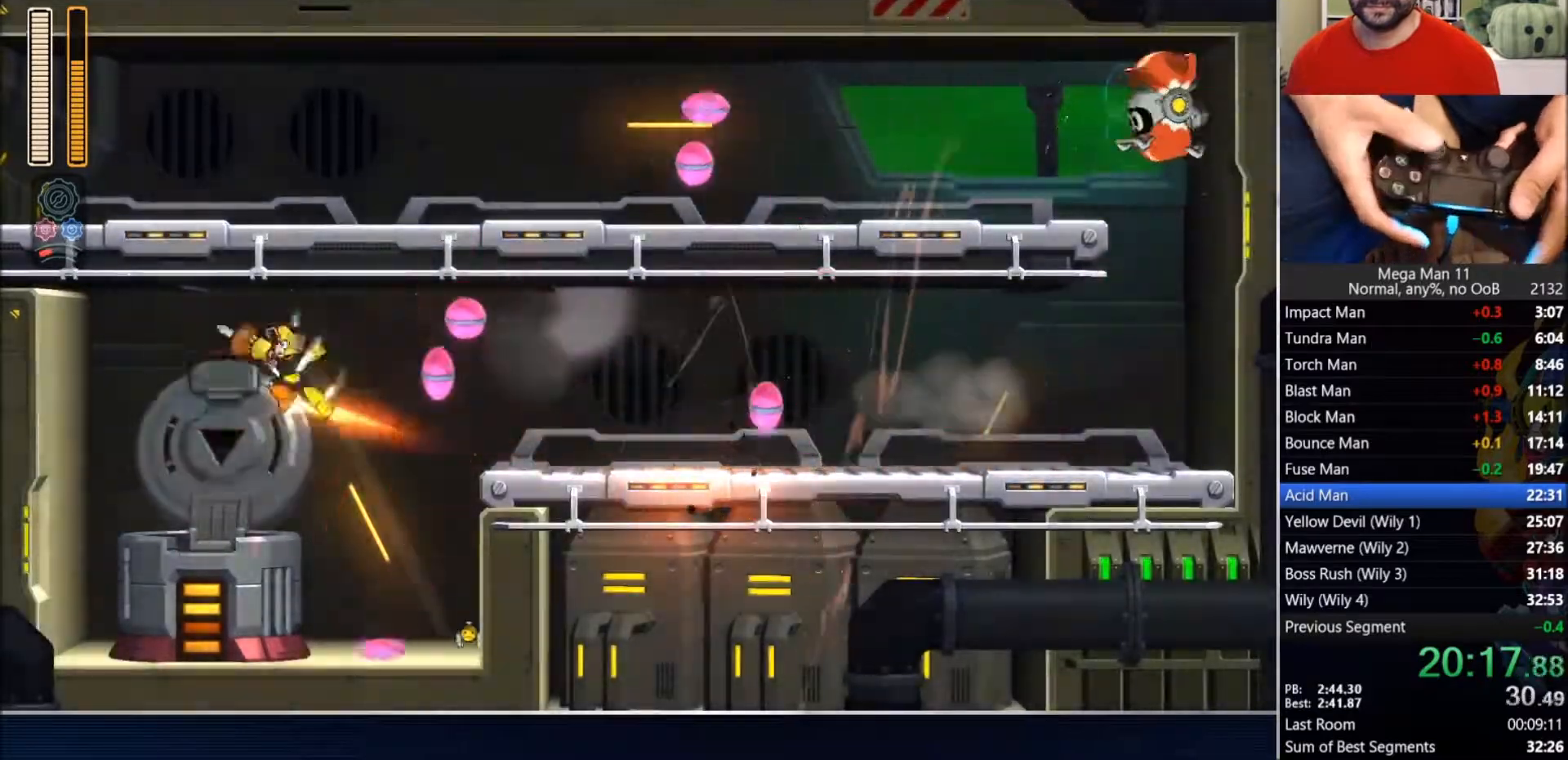
{"dt_ms": 500, "buttons": ["DPAD_DOWN", "DPAD_RIGHT"], "left_stick": "center", "right_stick": "center", "events": [[67, "right_stick", "center"], [267, "L1", "down"], [283, "DPAD_LEFT", "up"], [283, "DPAD_RIGHT", "down"], [350, "L1", "up"]]}
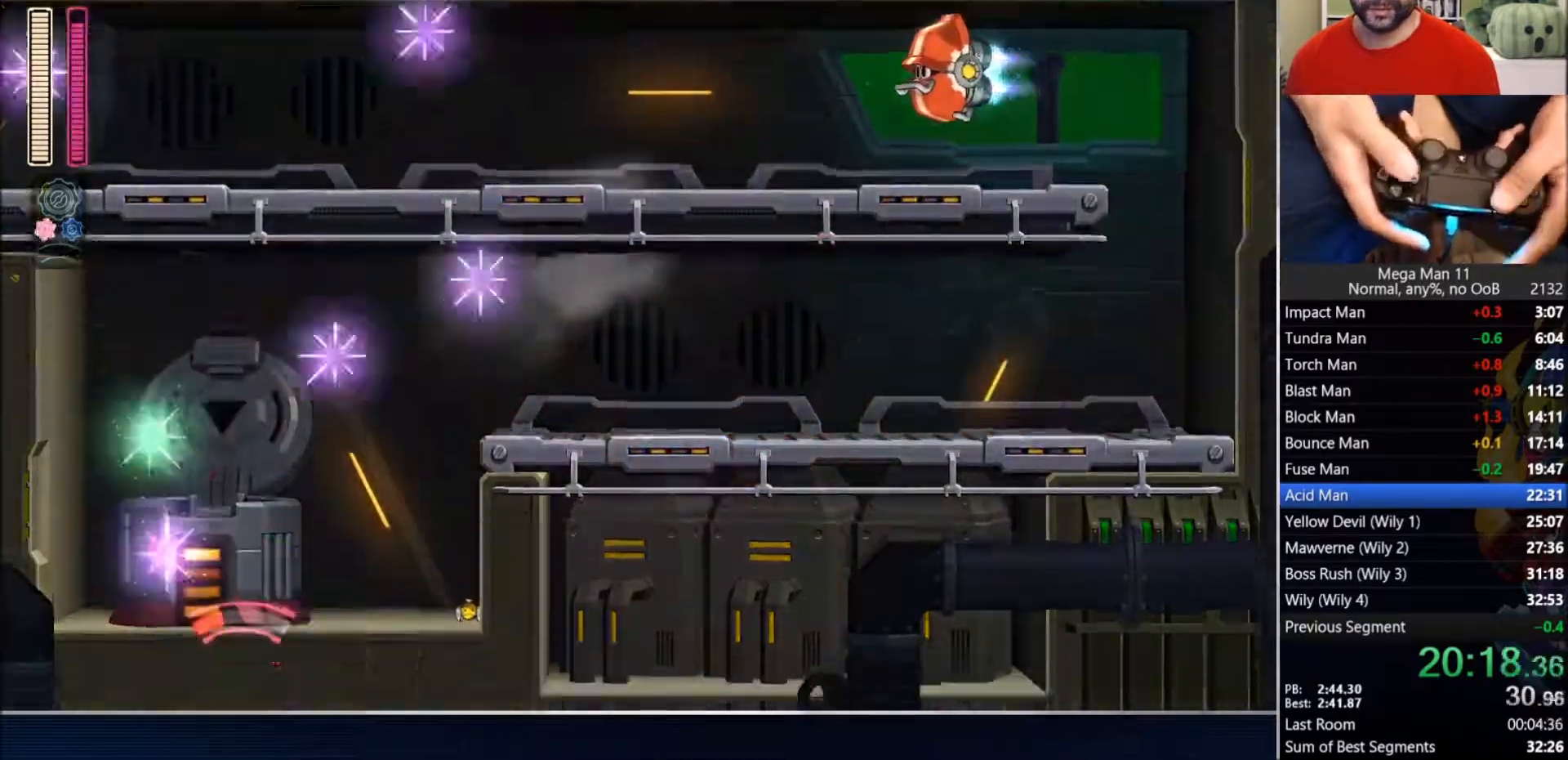
{"dt_ms": 500, "buttons": ["TRIANGLE", "DPAD_DOWN", "DPAD_RIGHT"], "left_stick": "center", "right_stick": "center", "events": [[233, "TRIANGLE", "down"]]}
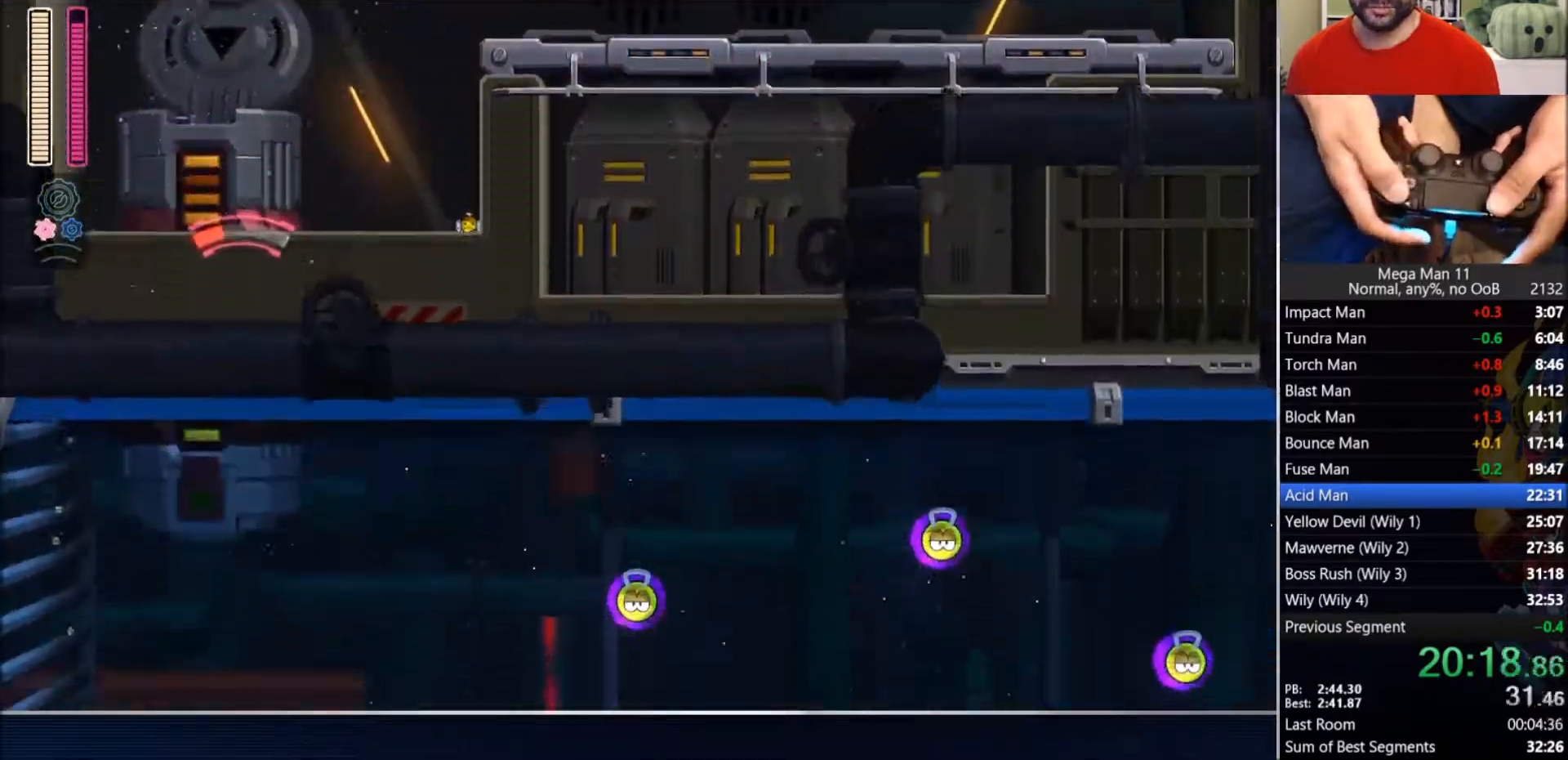
{"dt_ms": 500, "buttons": ["TRIANGLE", "DPAD_DOWN", "DPAD_RIGHT"], "left_stick": "center", "right_stick": "center", "events": []}
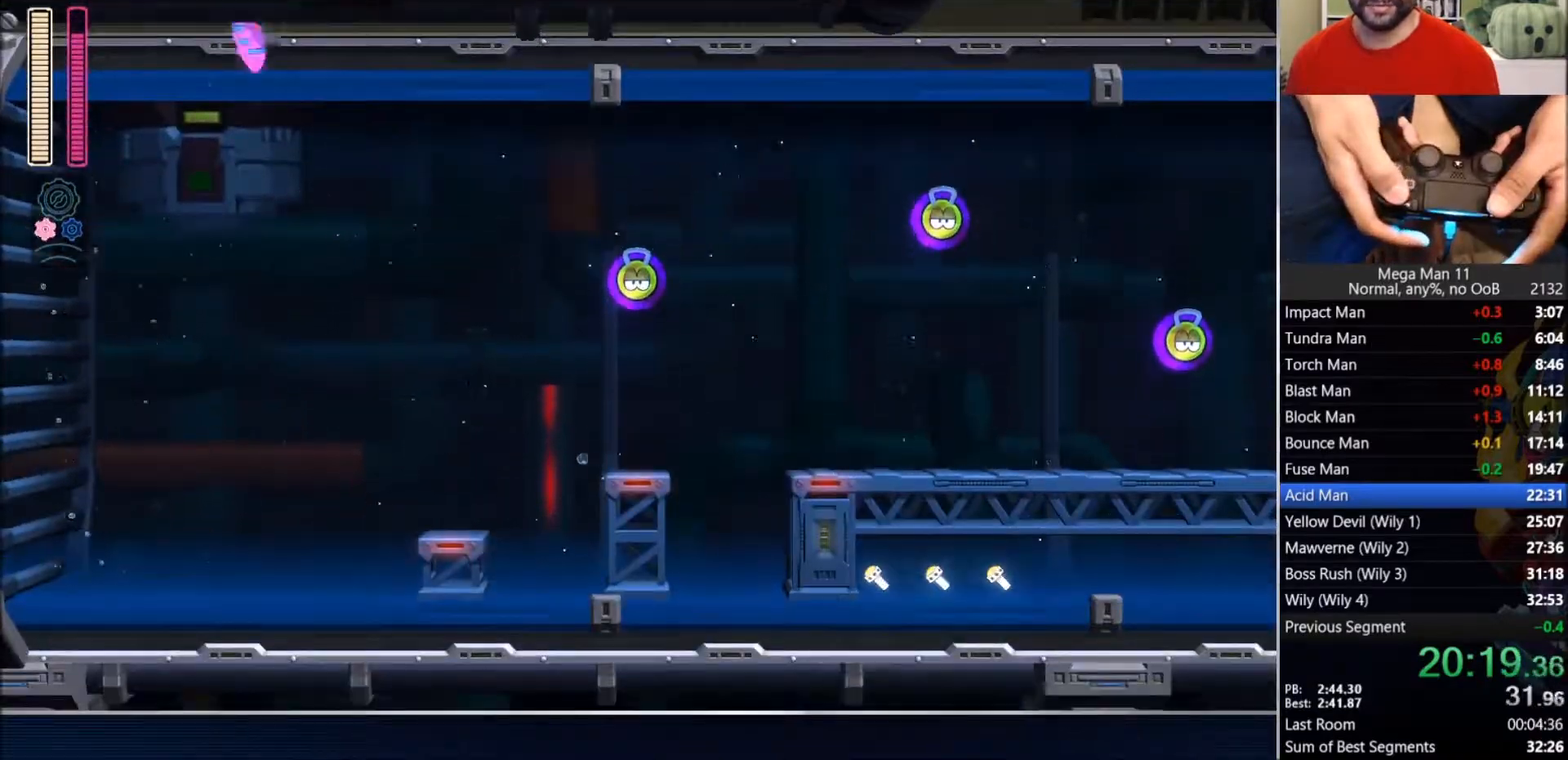
{"dt_ms": 500, "buttons": ["TRIANGLE", "DPAD_RIGHT"], "left_stick": "center", "right_stick": "center", "events": [[450, "DPAD_DOWN", "up"]]}
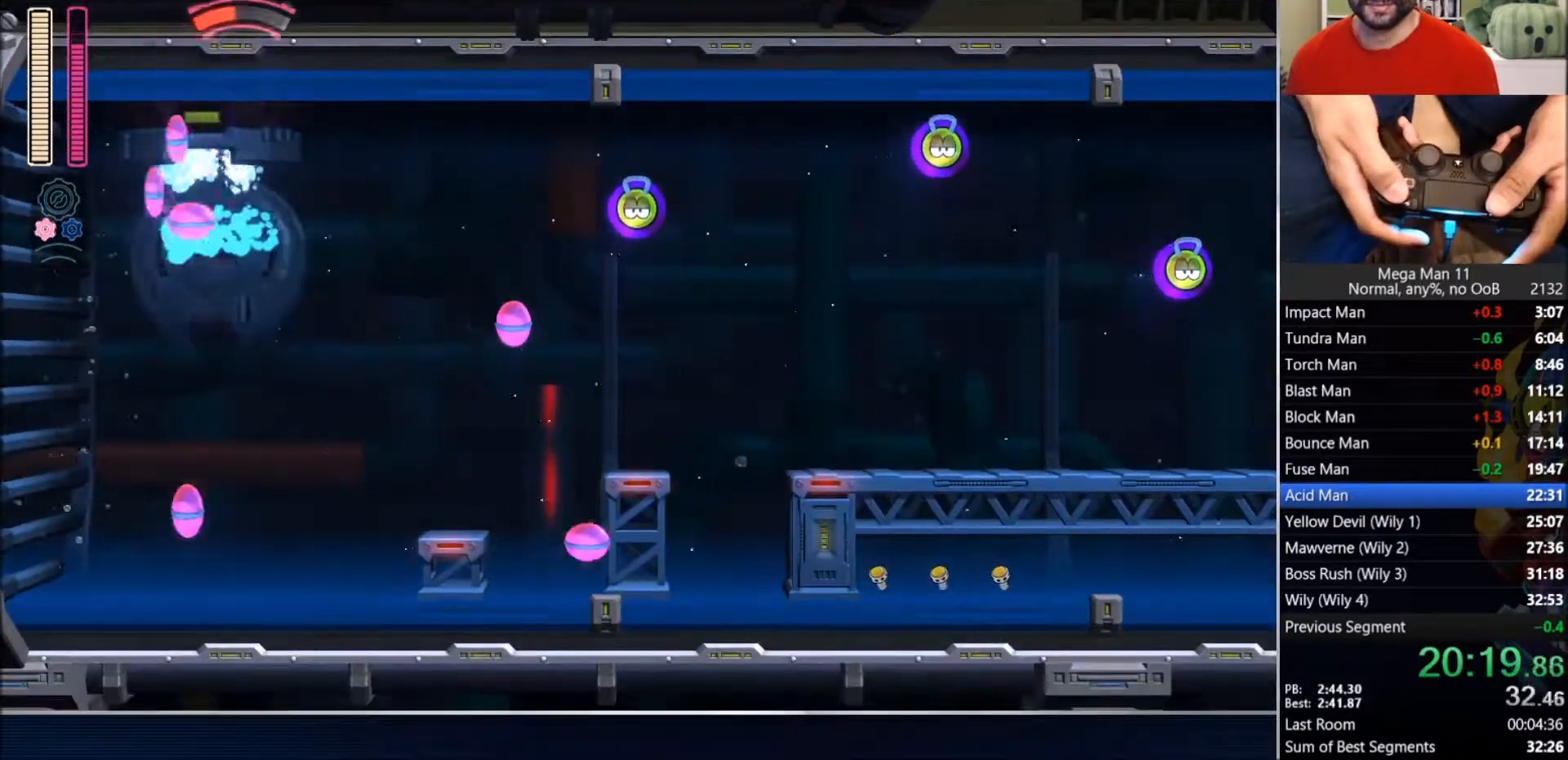
{"dt_ms": 500, "buttons": ["L1", "DPAD_RIGHT"], "left_stick": "center", "right_stick": "center", "events": [[17, "TRIANGLE", "up"], [400, "TRIANGLE", "down"], [450, "L1", "down"], [500, "TRIANGLE", "up"]]}
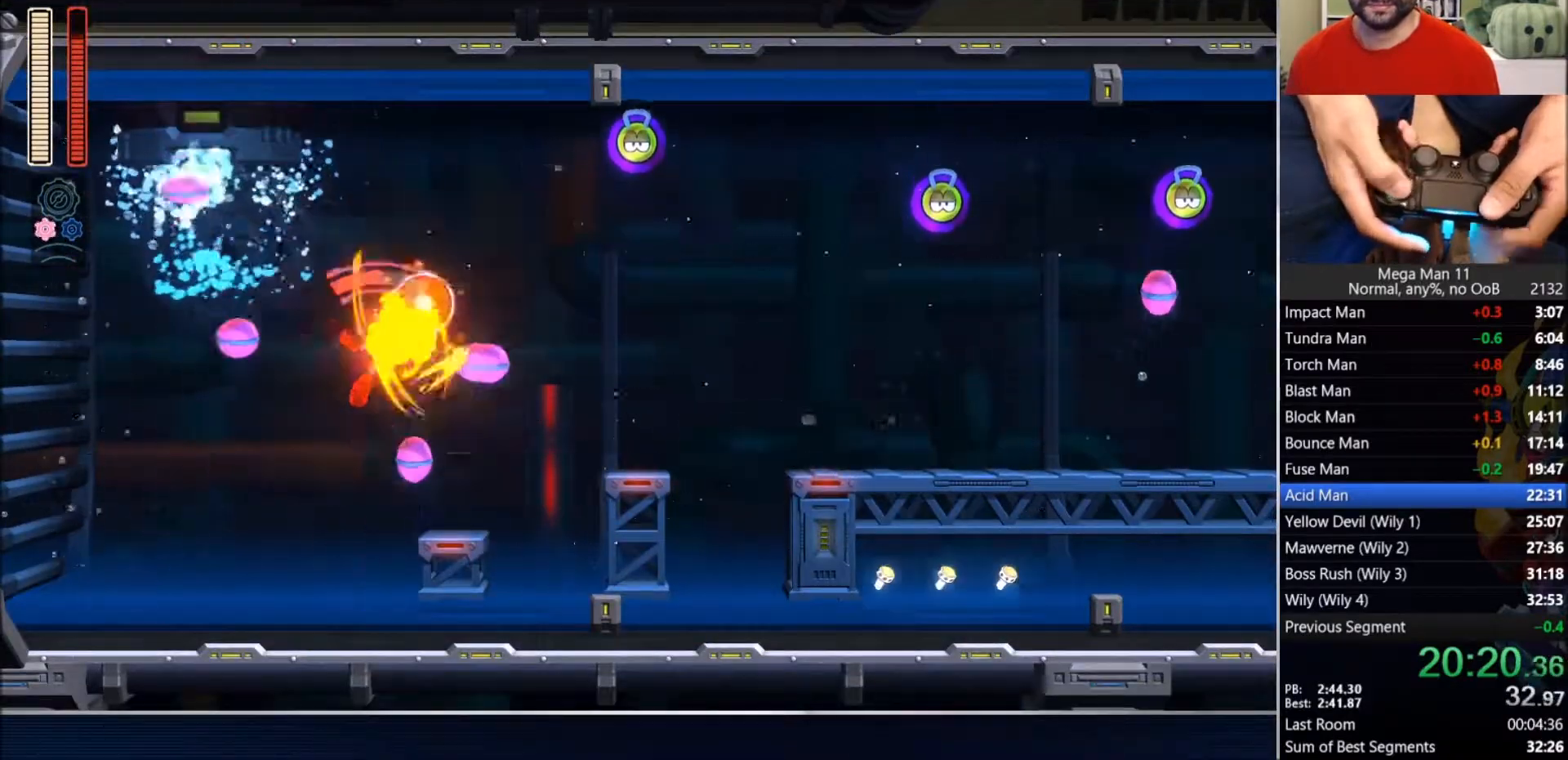
{"dt_ms": 500, "buttons": ["DPAD_RIGHT"], "left_stick": "center", "right_stick": "center", "events": [[17, "DPAD_RIGHT", "up"], [33, "L1", "up"], [183, "DPAD_RIGHT", "down"], [217, "CROSS", "down"], [367, "CROSS", "up"]]}
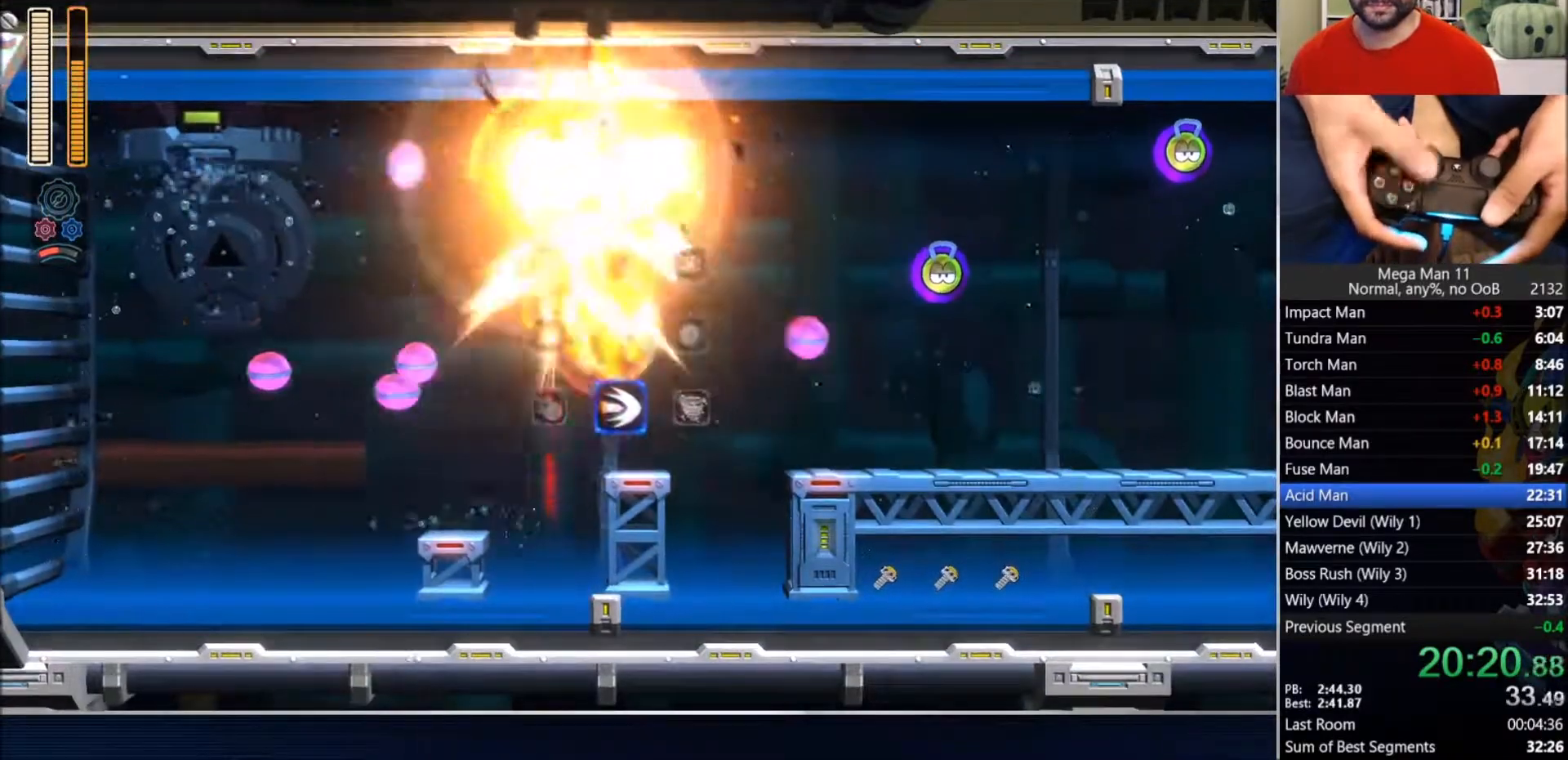
{"dt_ms": 500, "buttons": ["CIRCLE", "DPAD_RIGHT"], "left_stick": "center", "right_stick": "center", "events": [[350, "CIRCLE", "down"]]}
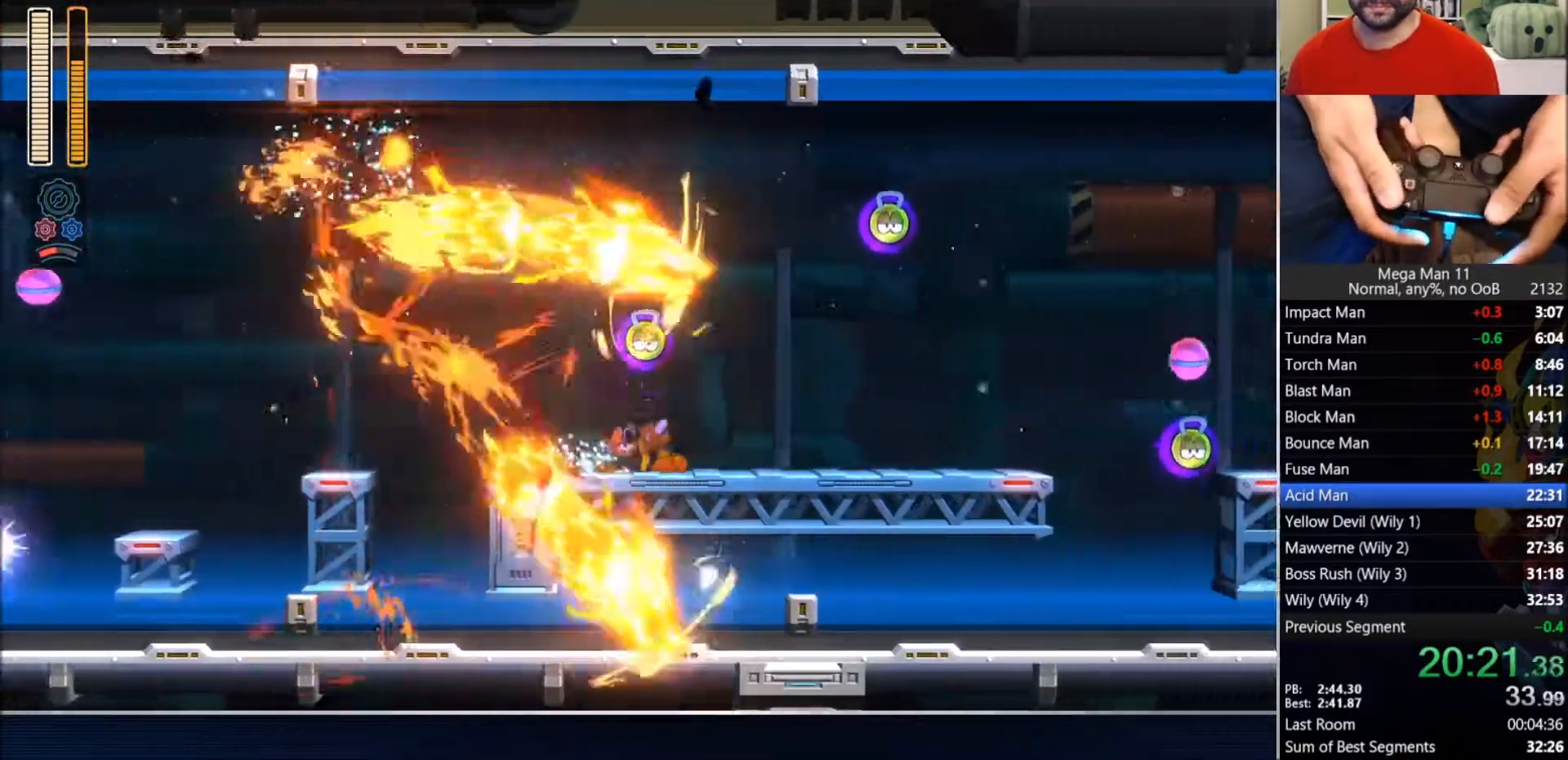
{"dt_ms": 500, "buttons": ["DPAD_RIGHT"], "left_stick": "center", "right_stick": "center", "events": [[83, "CIRCLE", "up"], [250, "CIRCLE", "down"], [333, "CROSS", "down"], [400, "CIRCLE", "up"], [400, "CROSS", "up"]]}
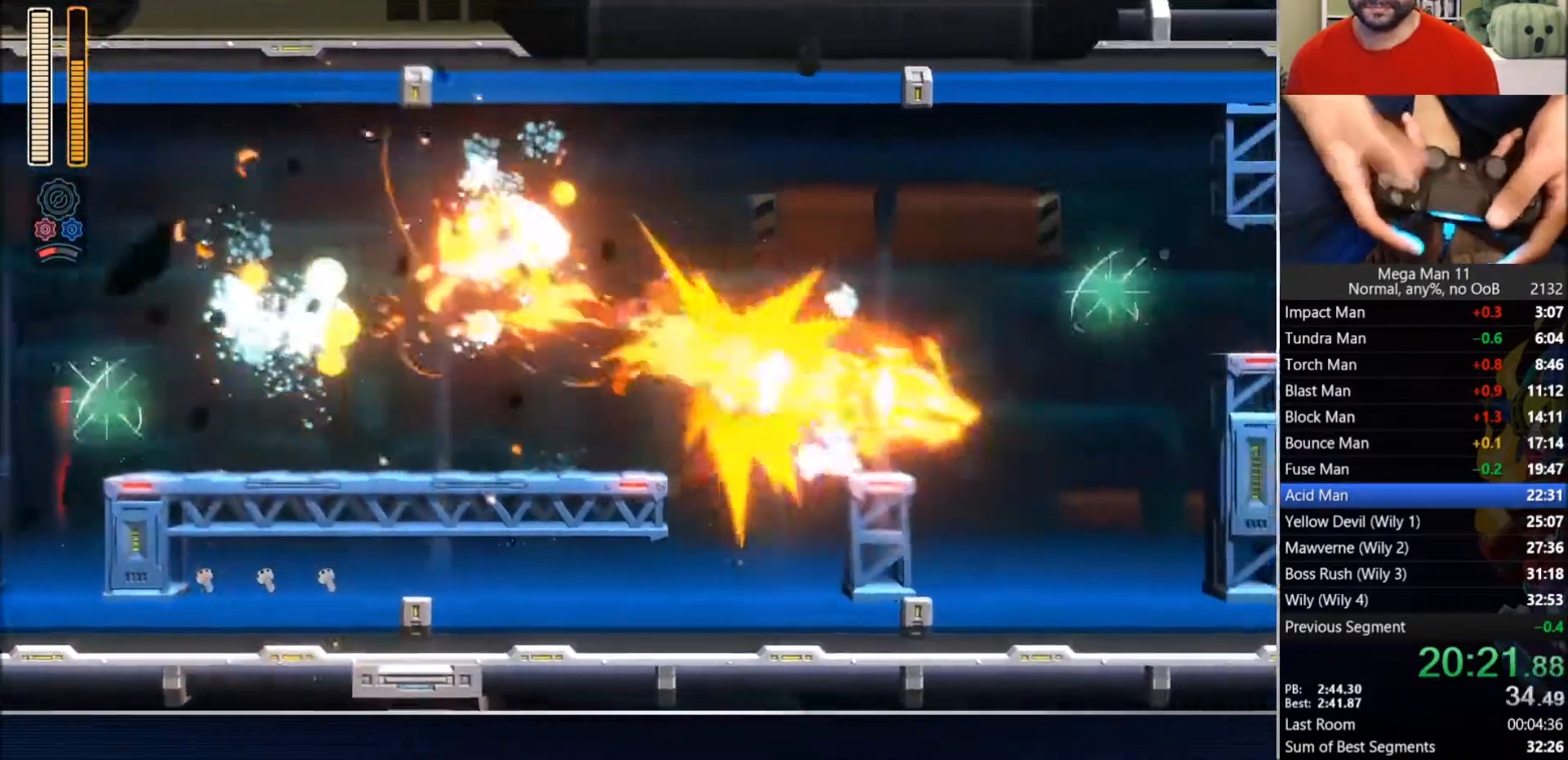
{"dt_ms": 500, "buttons": ["CROSS", "DPAD_RIGHT"], "left_stick": "center", "right_stick": "center", "events": [[467, "CROSS", "down"]]}